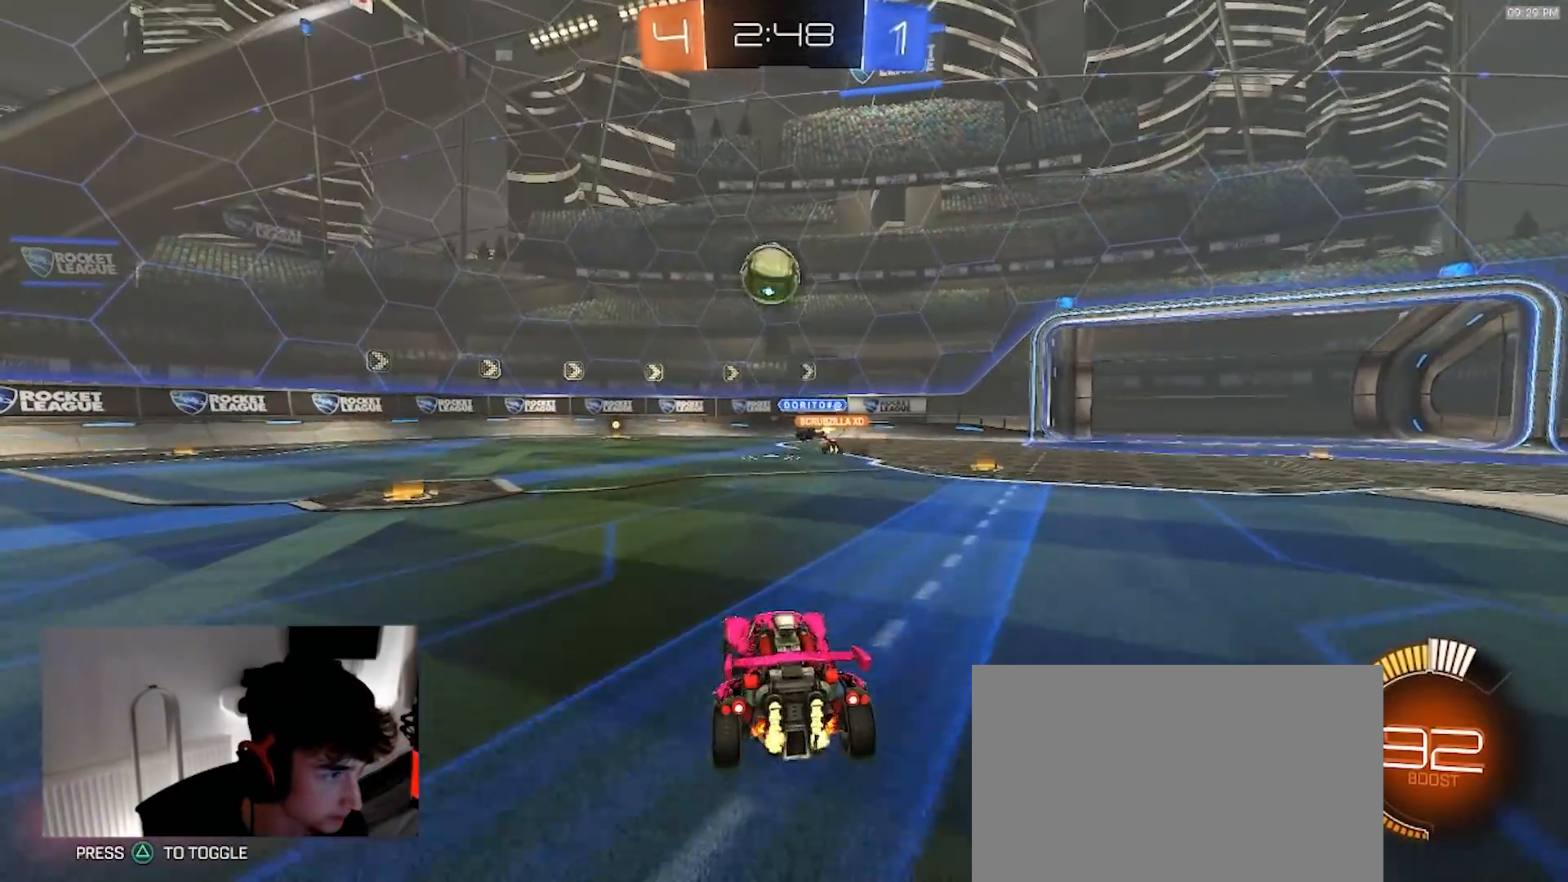
Gameplay with a controller (PlayStation layout); each line is a JSON object with the inputs held at the frame after it (dt_ms = milliseconds from this image to that frame). "events" lists button and stick changes between this image and that frame as [ms after this image, input, new state], when the widget could be followed in between. Not read: R3 TOUCHPAD.
{"dt_ms": 500, "buttons": ["R2"], "left_stick": "left", "right_stick": "up", "events": [[17, "left_stick", "left"], [117, "R2", "down"], [383, "right_stick", "up"]]}
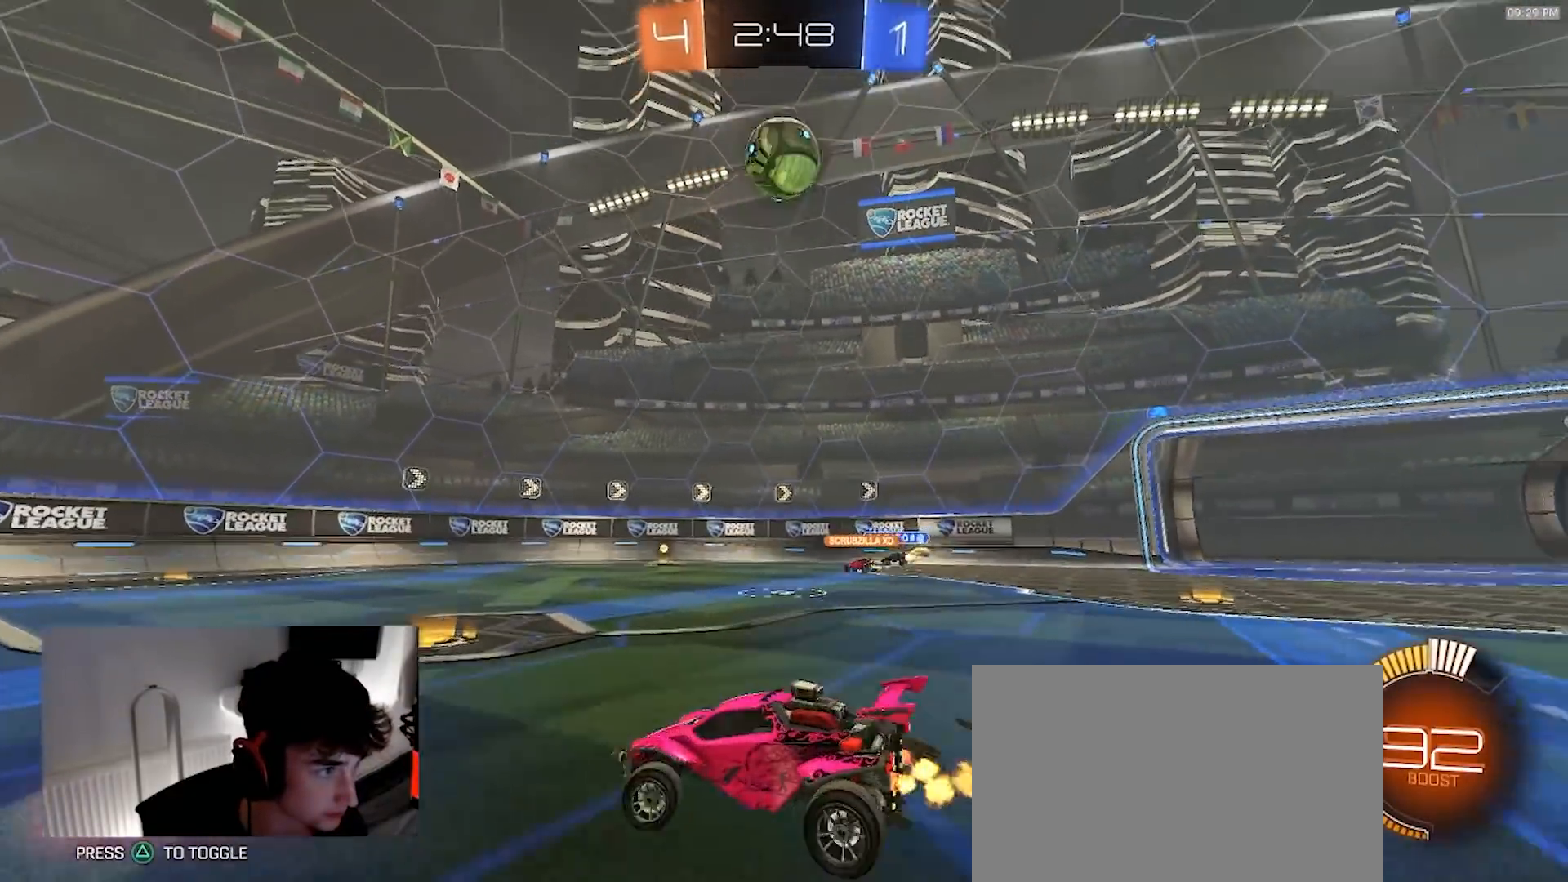
{"dt_ms": 500, "buttons": ["R2"], "left_stick": "left", "right_stick": "up", "events": []}
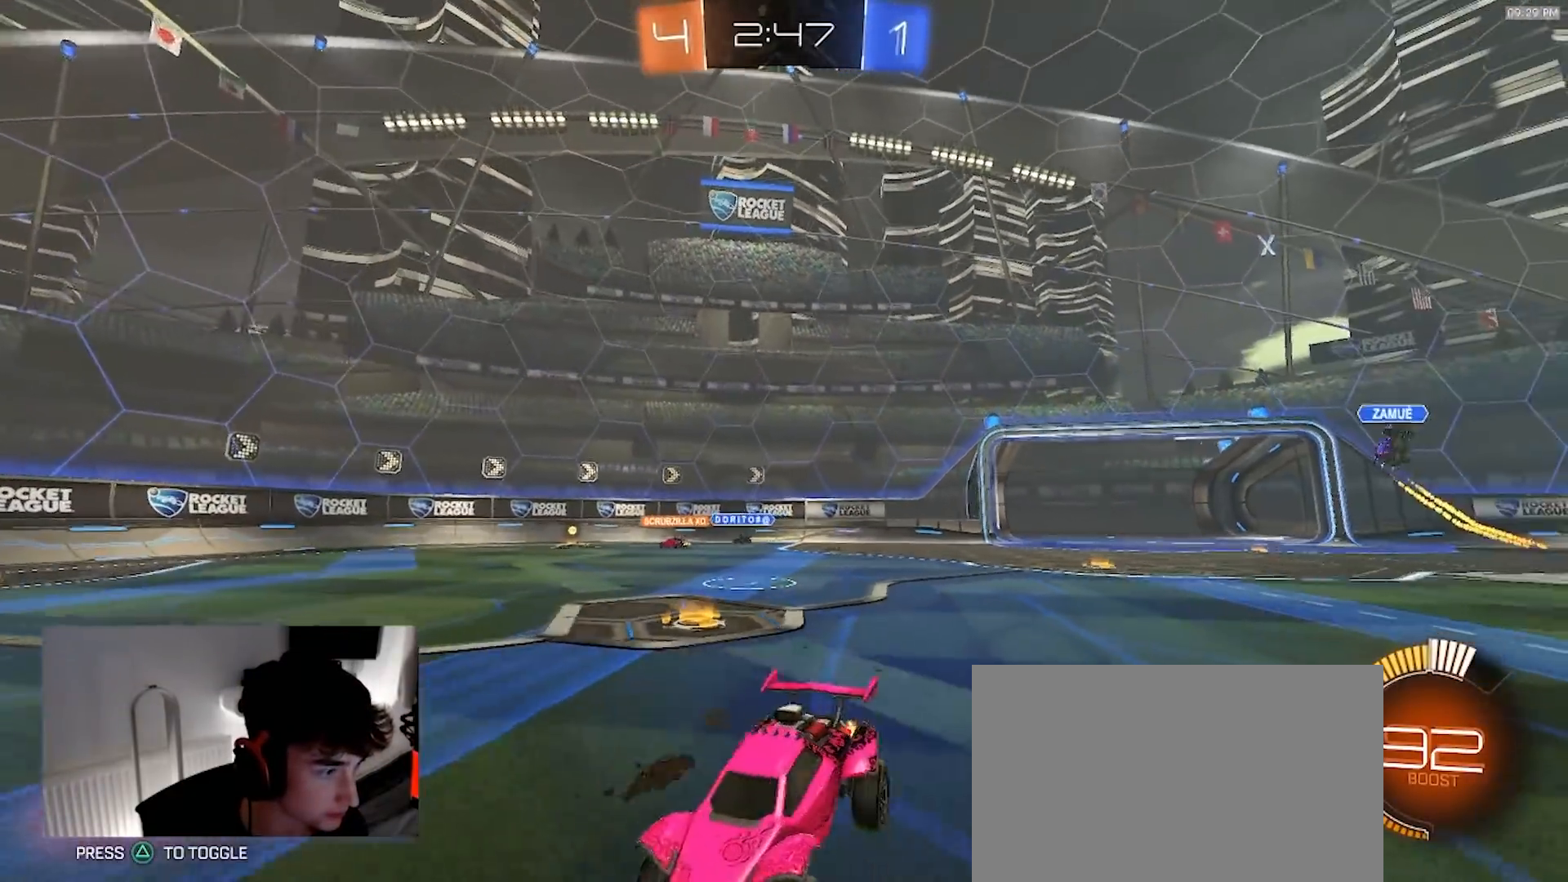
{"dt_ms": 1000, "buttons": ["R2"], "left_stick": "center", "right_stick": "center", "events": [[33, "left_stick", "center"], [67, "right_stick", "center"], [250, "left_stick", "right"], [333, "left_stick", "center"], [500, "left_stick", "left"], [600, "left_stick", "center"]]}
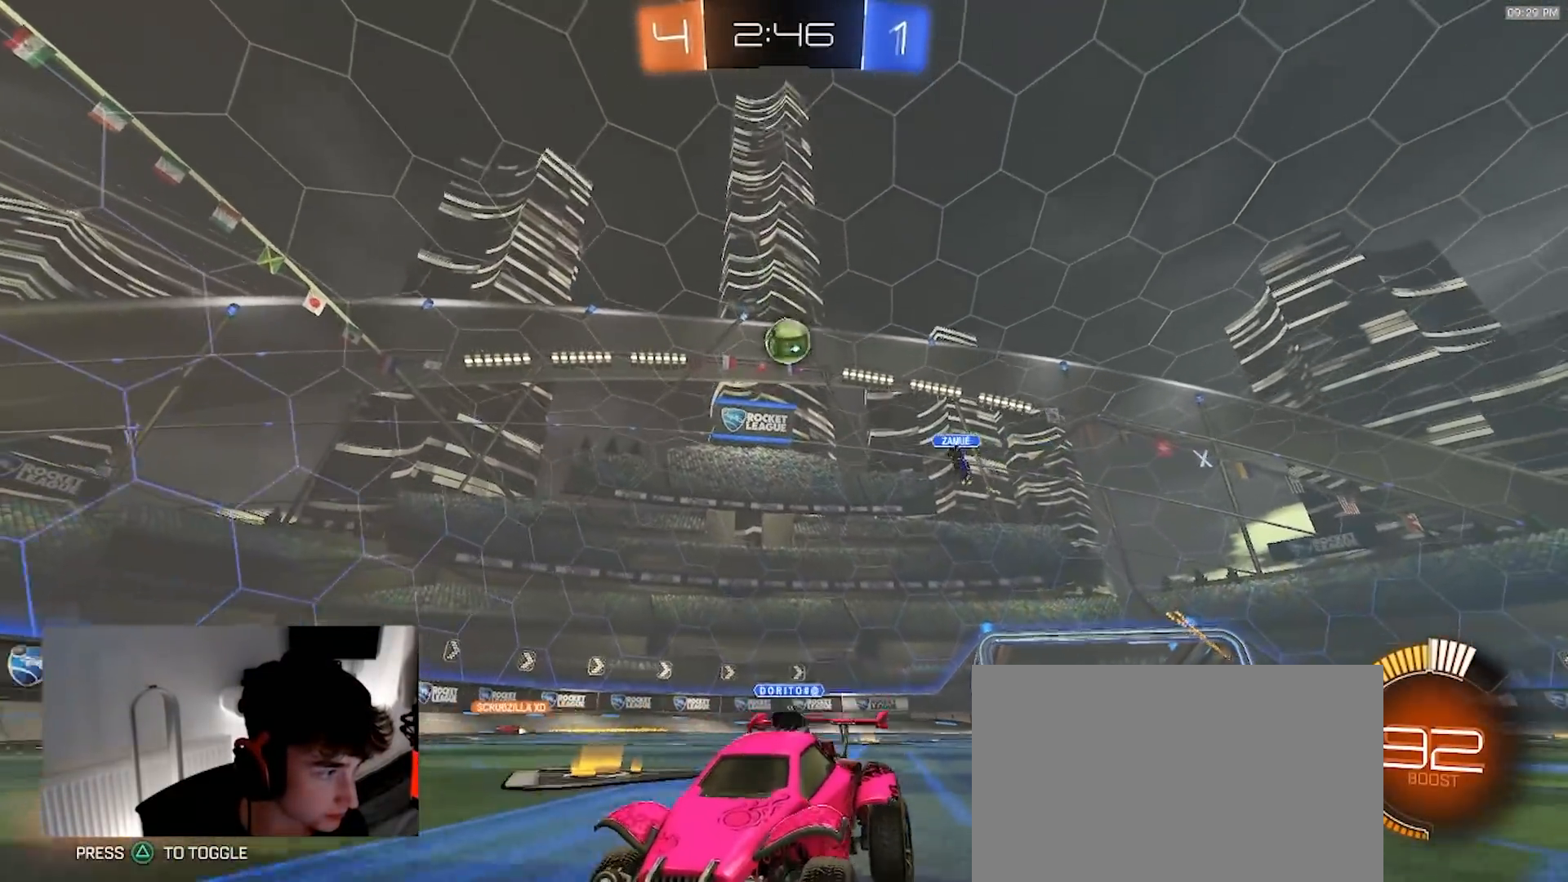
{"dt_ms": 500, "buttons": ["R2"], "left_stick": "center", "right_stick": "center", "events": [[233, "left_stick", "left"], [367, "left_stick", "center"]]}
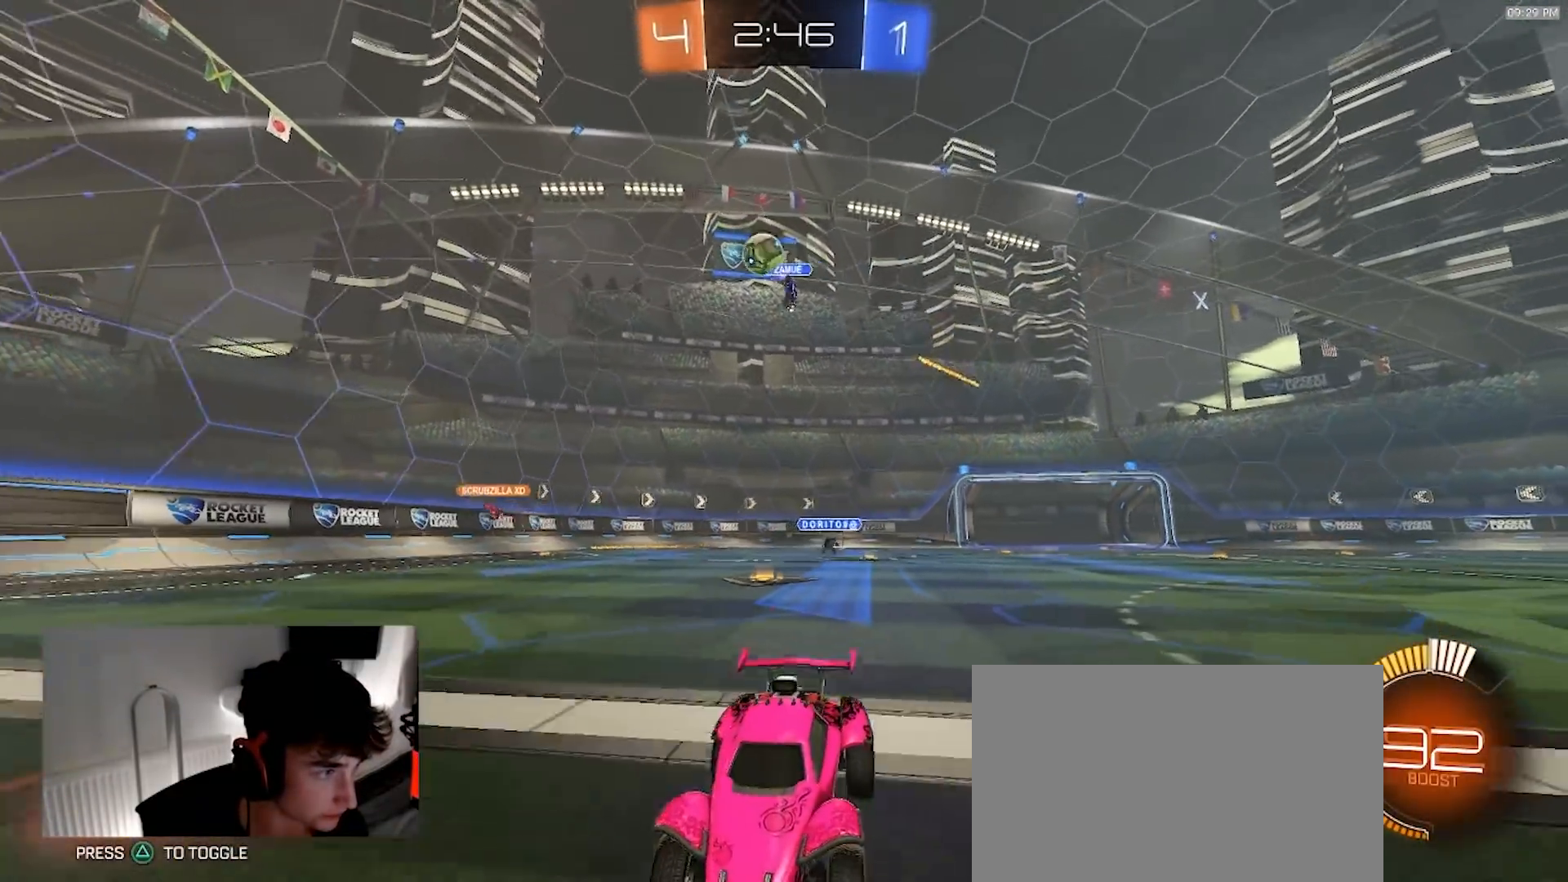
{"dt_ms": 500, "buttons": ["R2"], "left_stick": "center", "right_stick": "center", "events": [[183, "left_stick", "left"], [333, "left_stick", "center"]]}
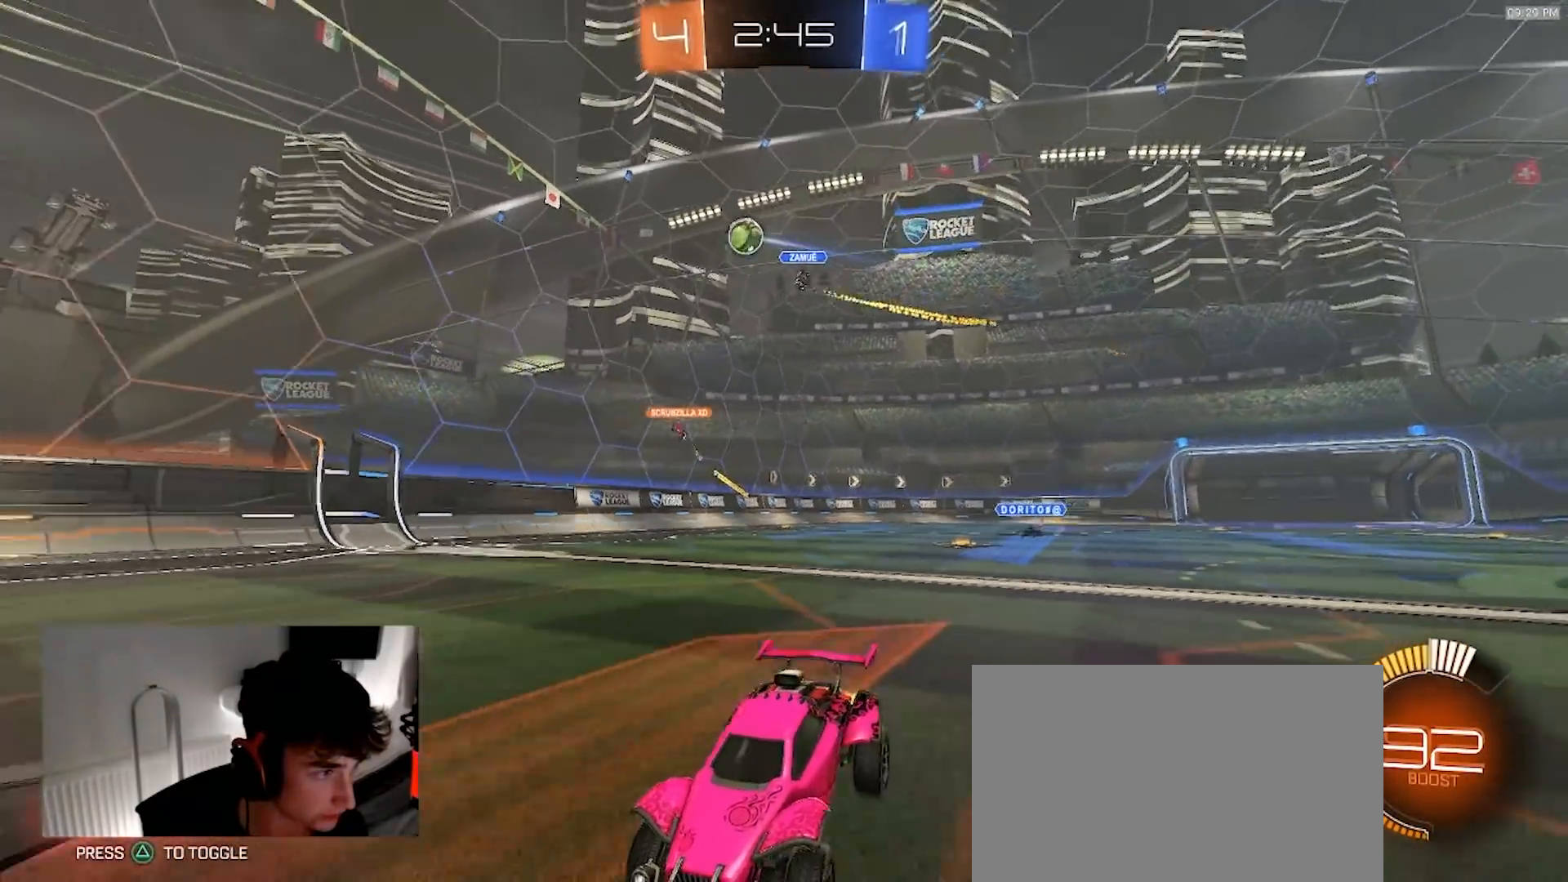
{"dt_ms": 500, "buttons": ["R2"], "left_stick": "down-left", "right_stick": "center", "events": [[50, "left_stick", "right"], [283, "left_stick", "center"], [300, "R2", "up"], [350, "left_stick", "down-left"], [433, "R2", "down"]]}
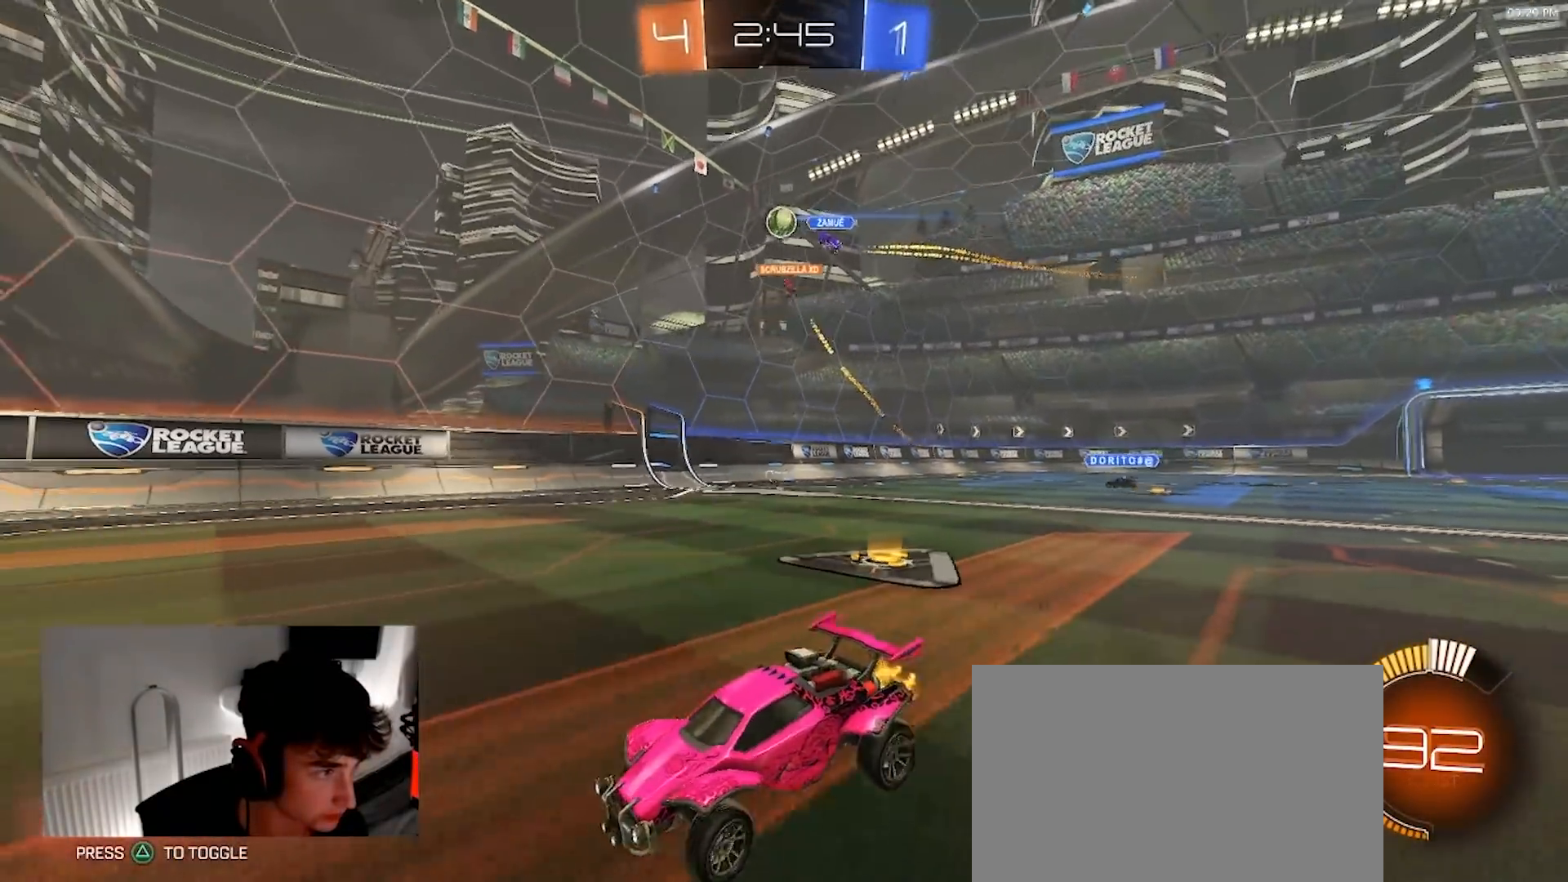
{"dt_ms": 500, "buttons": ["R2"], "left_stick": "right", "right_stick": "center", "events": [[133, "left_stick", "center"], [400, "left_stick", "right"]]}
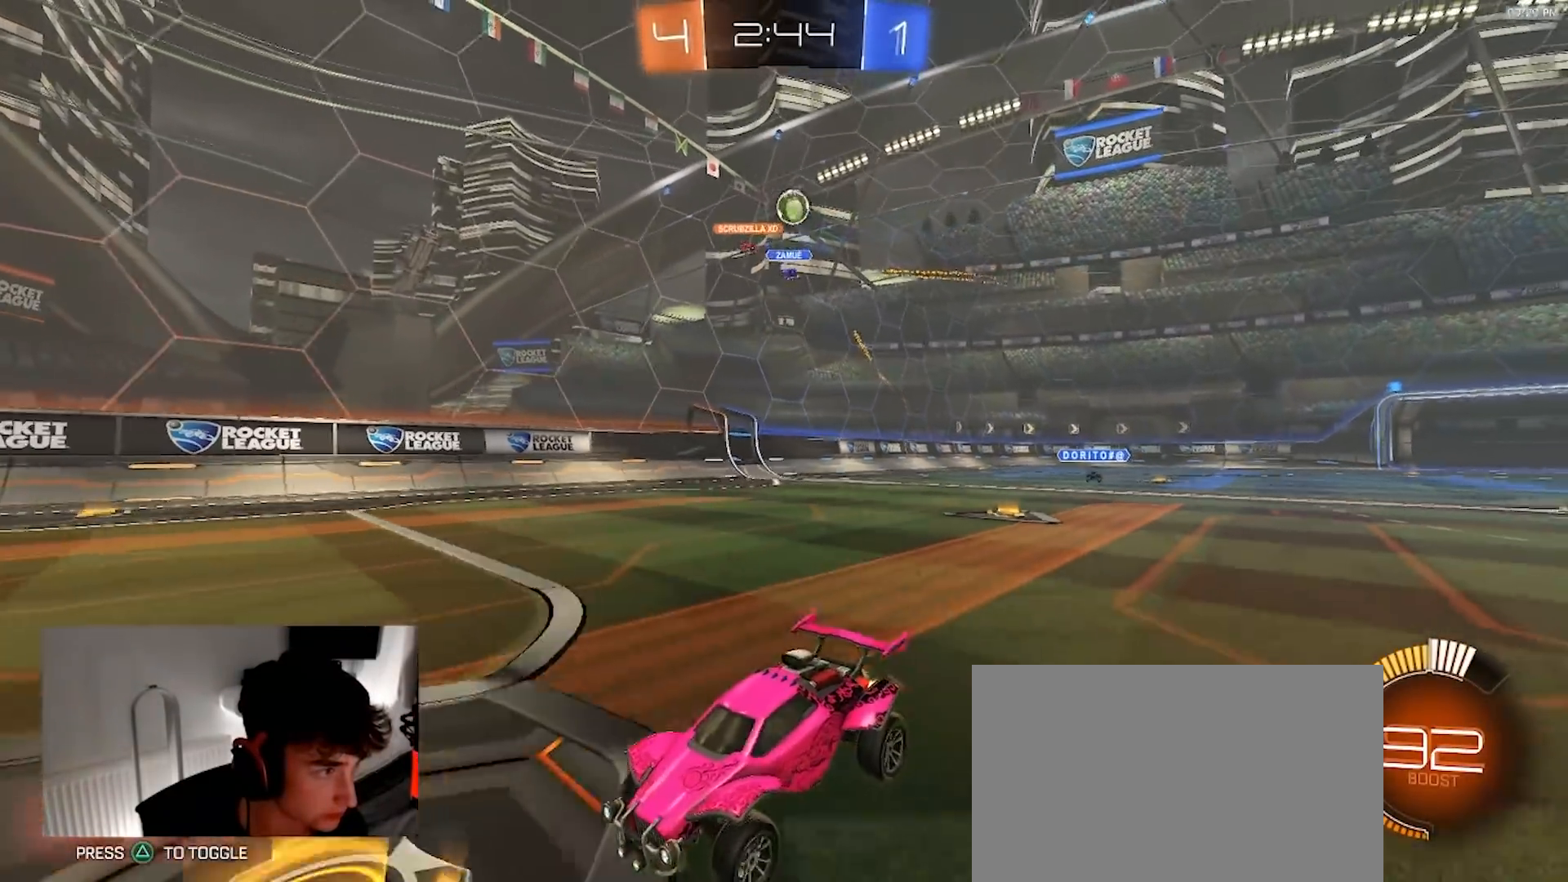
{"dt_ms": 500, "buttons": ["R2"], "left_stick": "left", "right_stick": "center", "events": [[100, "R2", "up"], [167, "left_stick", "center"], [183, "L2", "down"], [250, "R2", "down"], [283, "L2", "up"], [383, "left_stick", "left"]]}
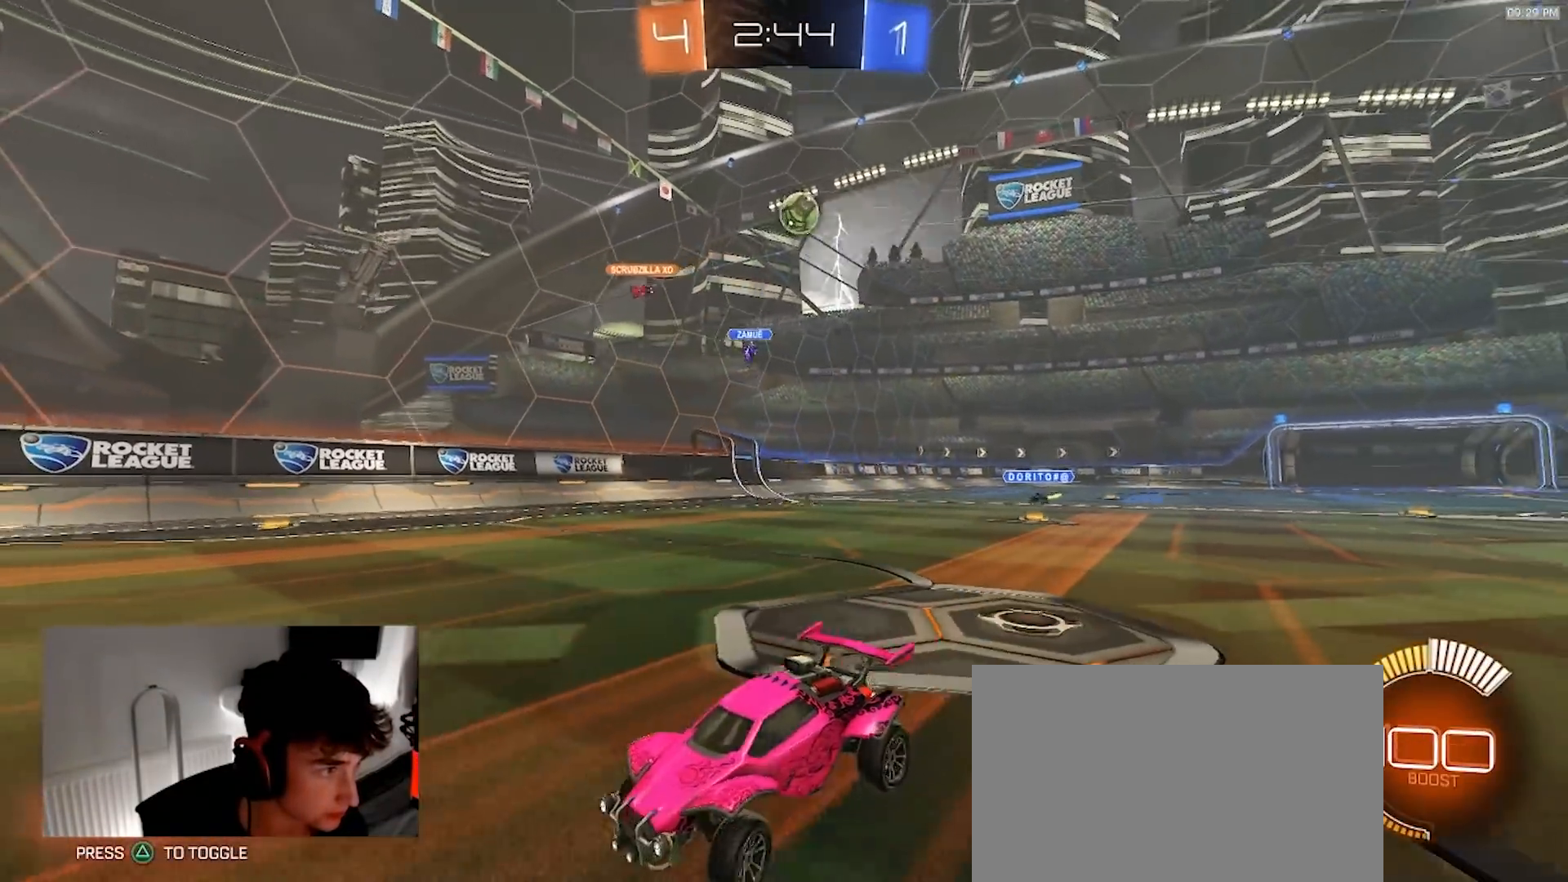
{"dt_ms": 500, "buttons": ["L2"], "left_stick": "left", "right_stick": "center", "events": [[67, "left_stick", "down-left"], [200, "left_stick", "center"], [400, "L2", "down"], [417, "left_stick", "left"], [433, "R2", "up"]]}
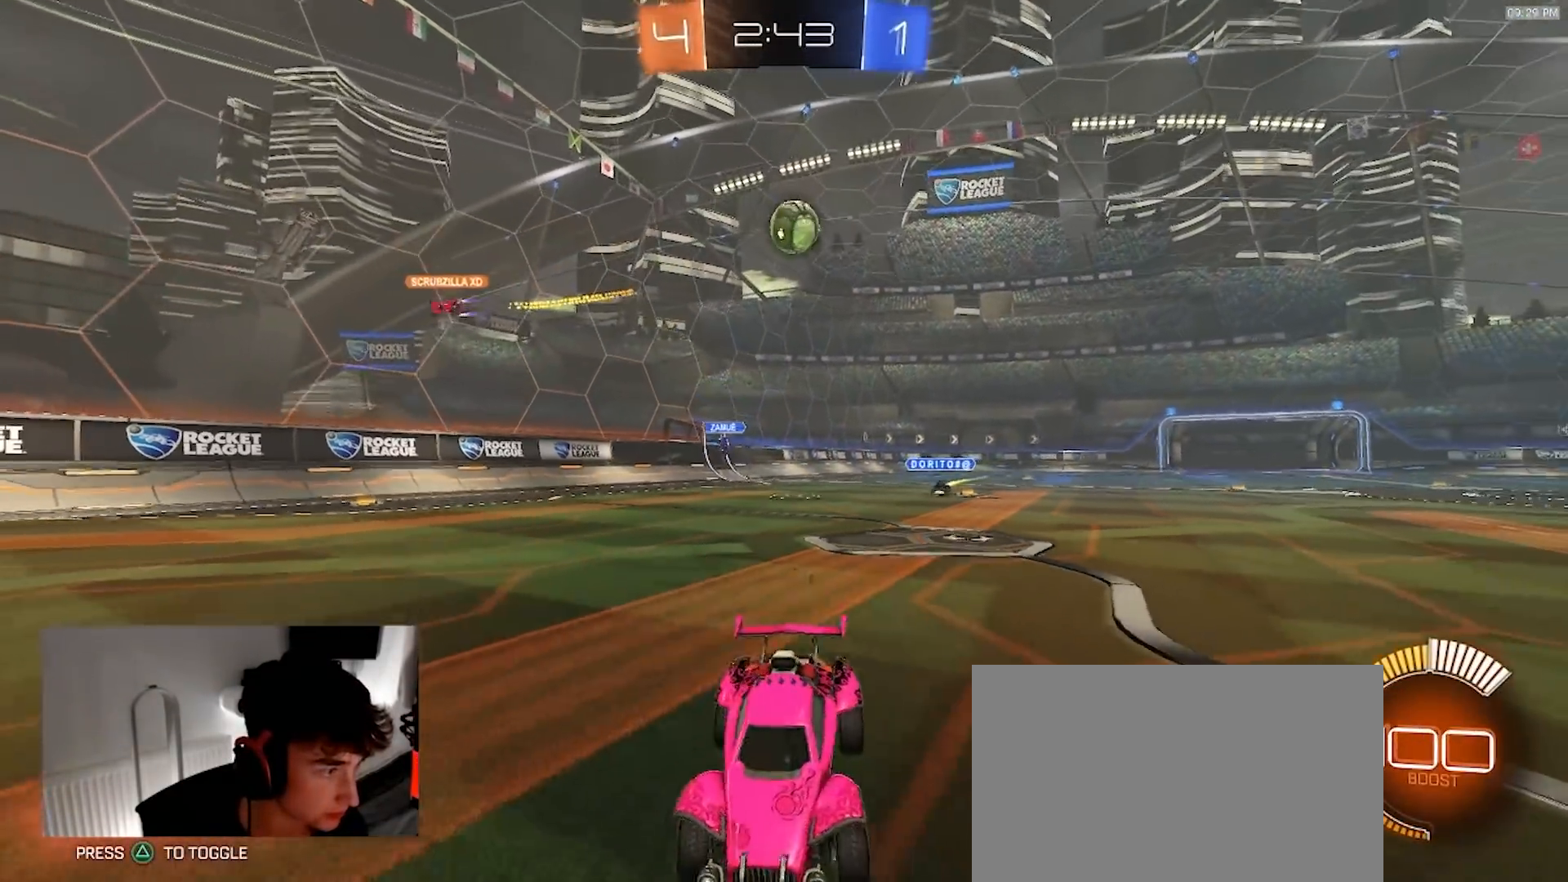
{"dt_ms": 500, "buttons": ["CROSS", "R1", "R2"], "left_stick": "down-left", "right_stick": "center", "events": [[50, "R2", "down"], [83, "L2", "up"], [183, "L2", "down"], [183, "R2", "up"], [267, "left_stick", "down-left"], [283, "CROSS", "down"], [400, "R2", "down"], [467, "L2", "up"], [483, "R1", "down"]]}
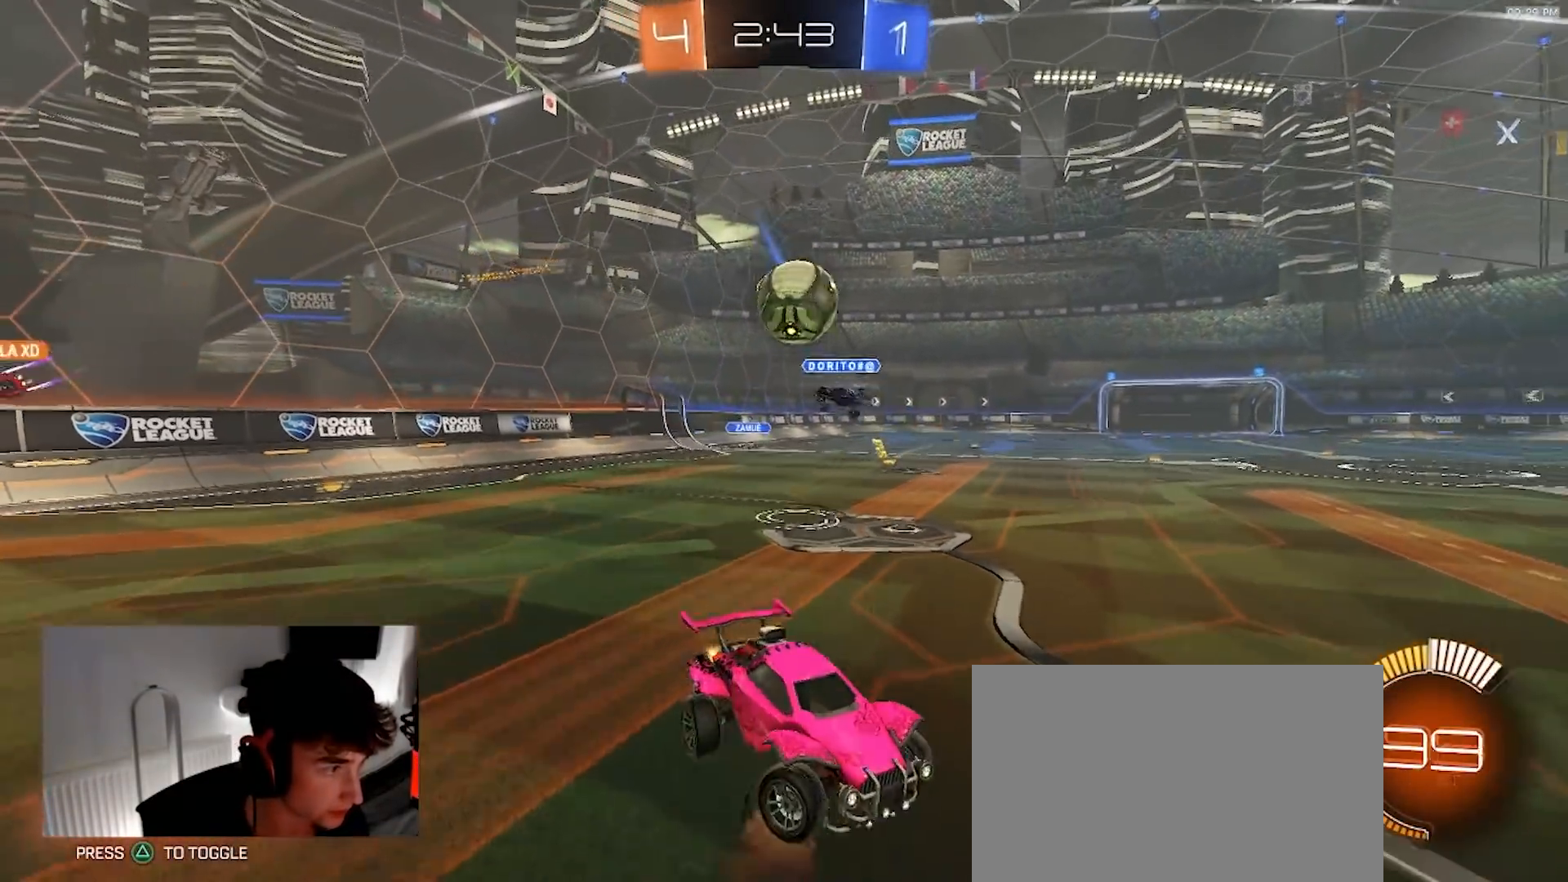
{"dt_ms": 500, "buttons": [], "left_stick": "left", "right_stick": "center", "events": [[117, "CROSS", "up"], [133, "left_stick", "center"], [150, "CROSS", "down"], [200, "left_stick", "down"], [317, "CROSS", "up"], [317, "R1", "up"], [367, "left_stick", "left"], [400, "R2", "up"]]}
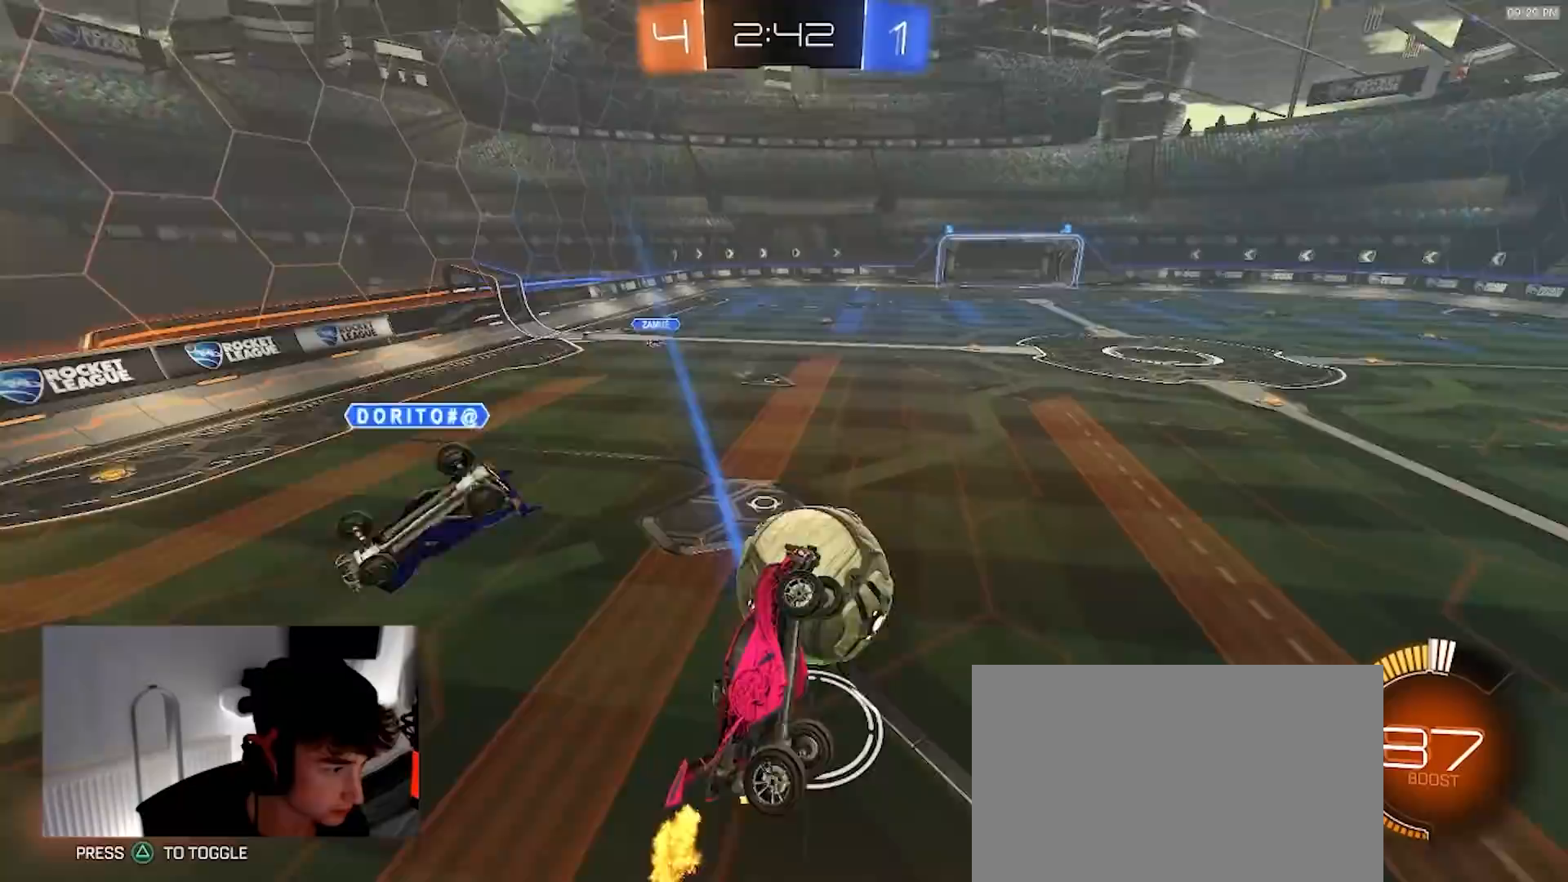
{"dt_ms": 500, "buttons": ["R2"], "left_stick": "center", "right_stick": "center", "events": [[150, "left_stick", "down-left"], [483, "R2", "down"], [483, "left_stick", "center"]]}
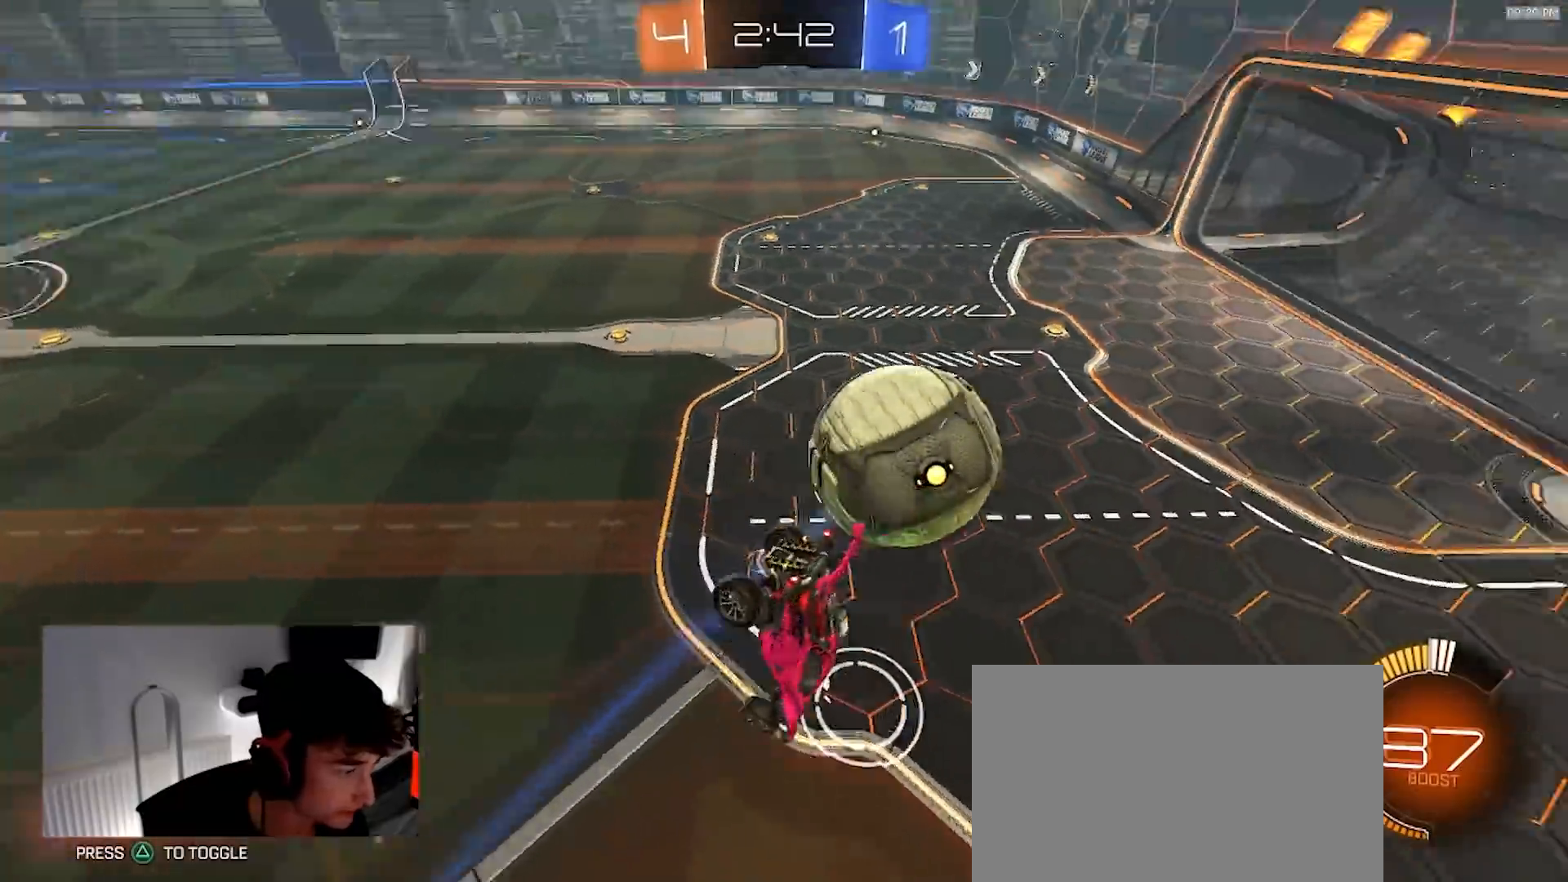
{"dt_ms": 500, "buttons": ["R1", "R2"], "left_stick": "center", "right_stick": "center", "events": [[83, "R1", "down"], [117, "left_stick", "up"], [233, "left_stick", "up-right"], [367, "left_stick", "center"]]}
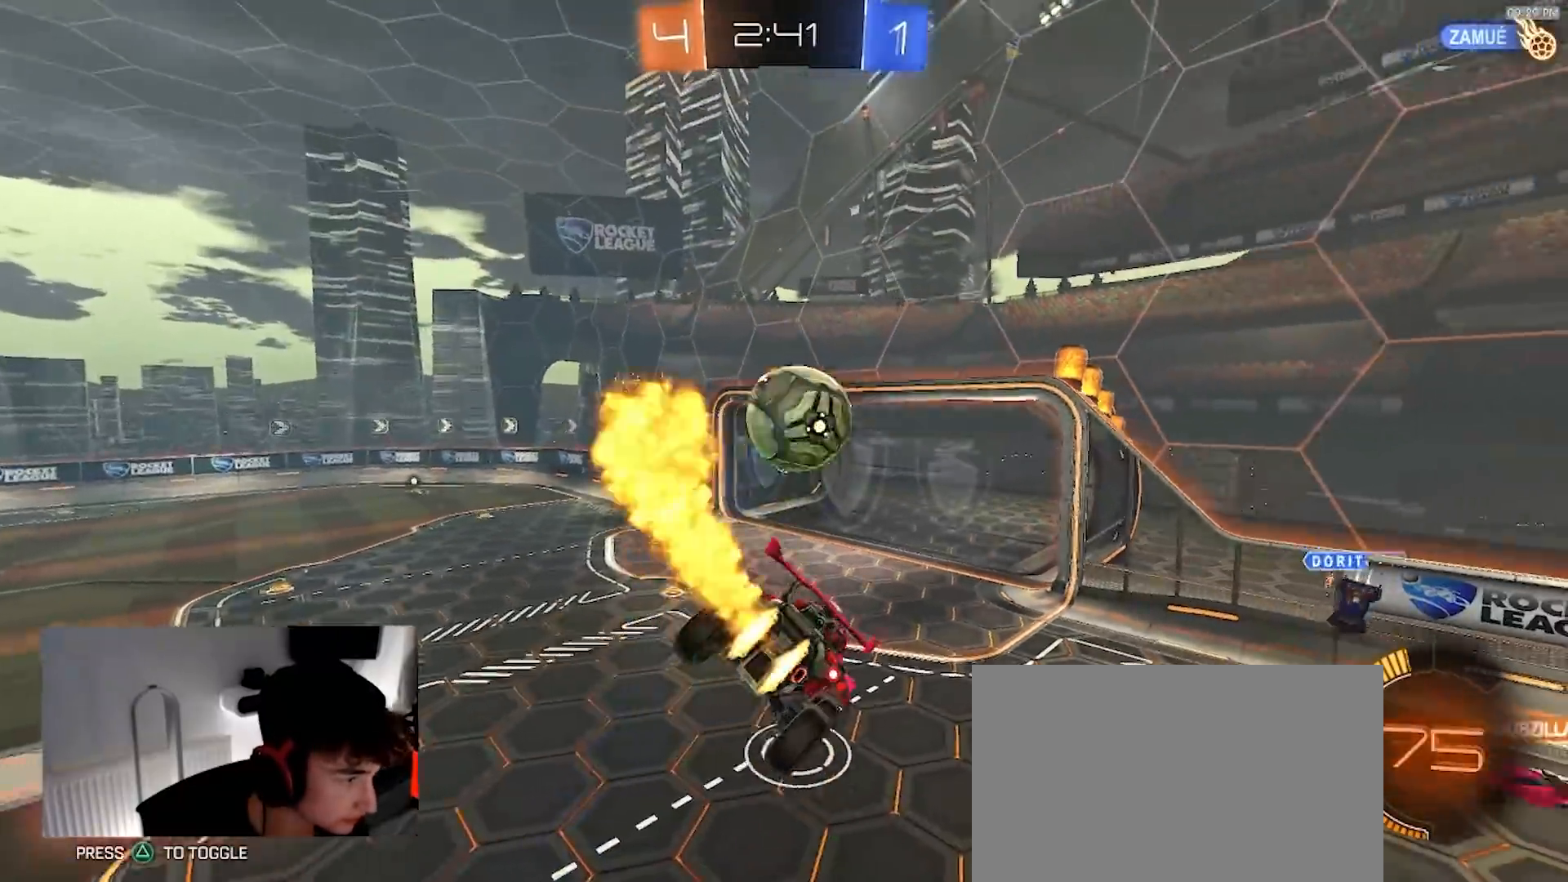
{"dt_ms": 500, "buttons": ["R2"], "left_stick": "center", "right_stick": "center", "events": [[100, "R1", "up"], [117, "left_stick", "down-left"], [133, "L1", "down"], [233, "L1", "up"], [233, "R1", "down"], [233, "left_stick", "center"], [283, "left_stick", "right"], [400, "left_stick", "center"], [500, "R1", "up"]]}
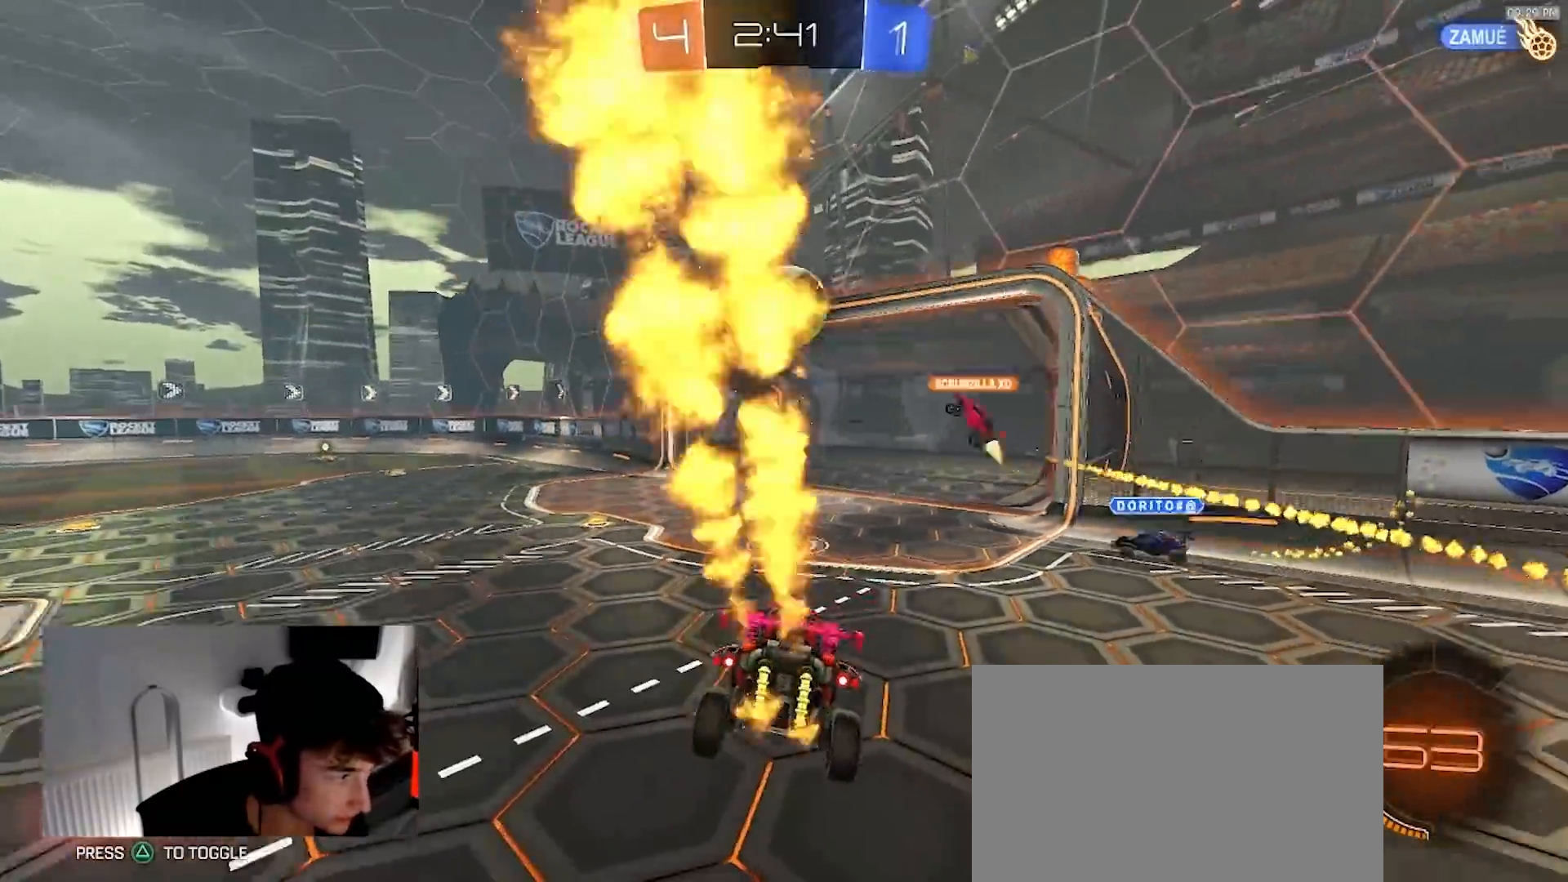
{"dt_ms": 500, "buttons": ["R2"], "left_stick": "left", "right_stick": "center", "events": [[150, "left_stick", "left"], [333, "left_stick", "center"], [483, "left_stick", "left"]]}
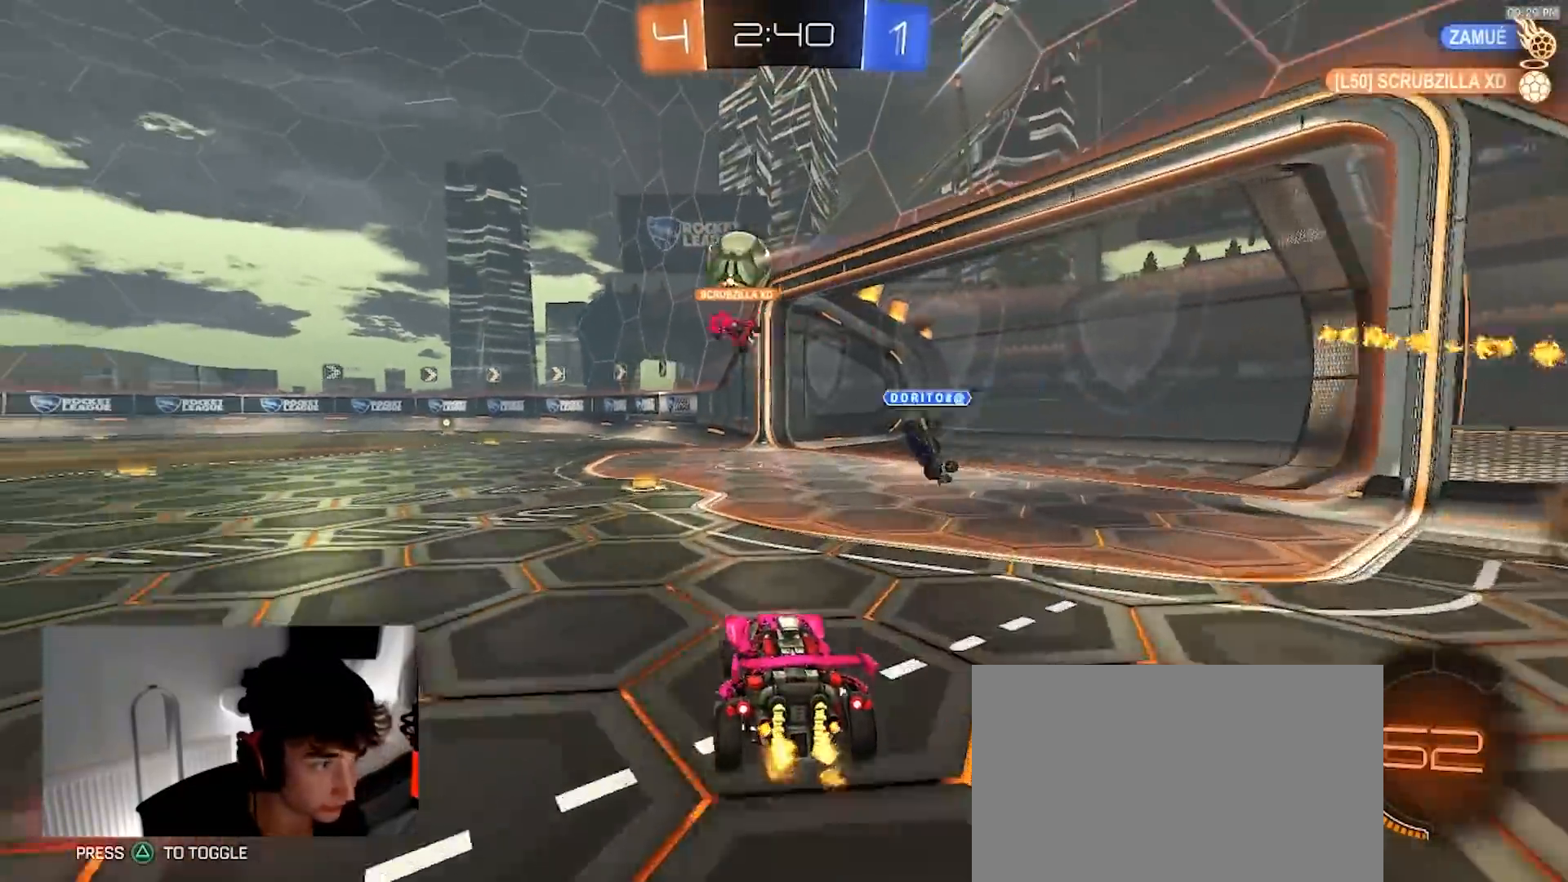
{"dt_ms": 500, "buttons": ["R2"], "left_stick": "center", "right_stick": "center", "events": [[150, "left_stick", "center"], [167, "SELECT", "down"], [350, "SELECT", "up"]]}
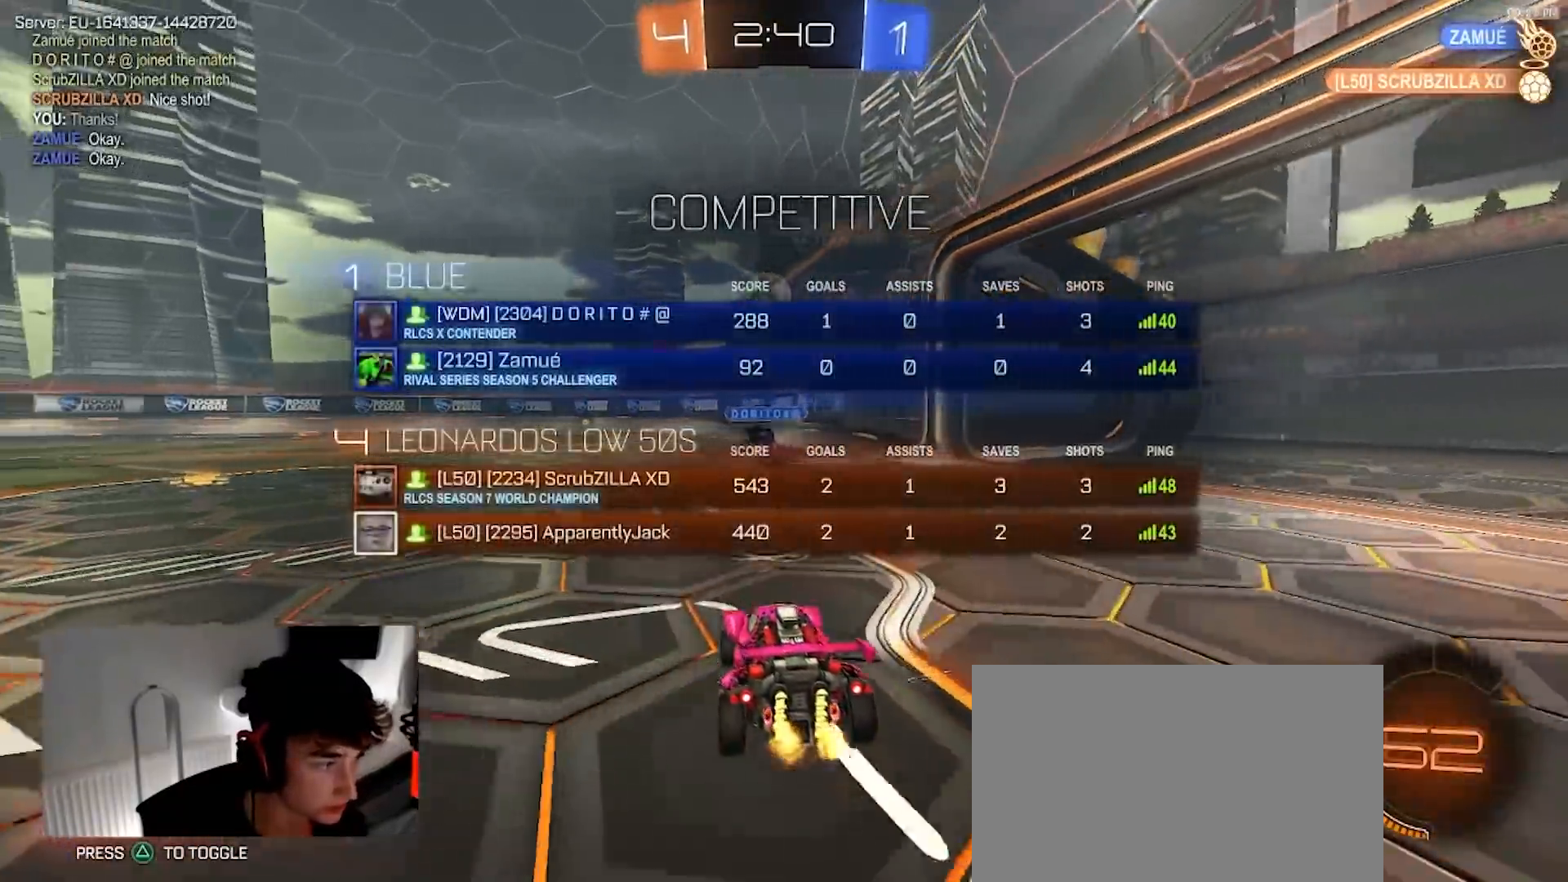
{"dt_ms": 500, "buttons": ["R2"], "left_stick": "center", "right_stick": "center", "events": []}
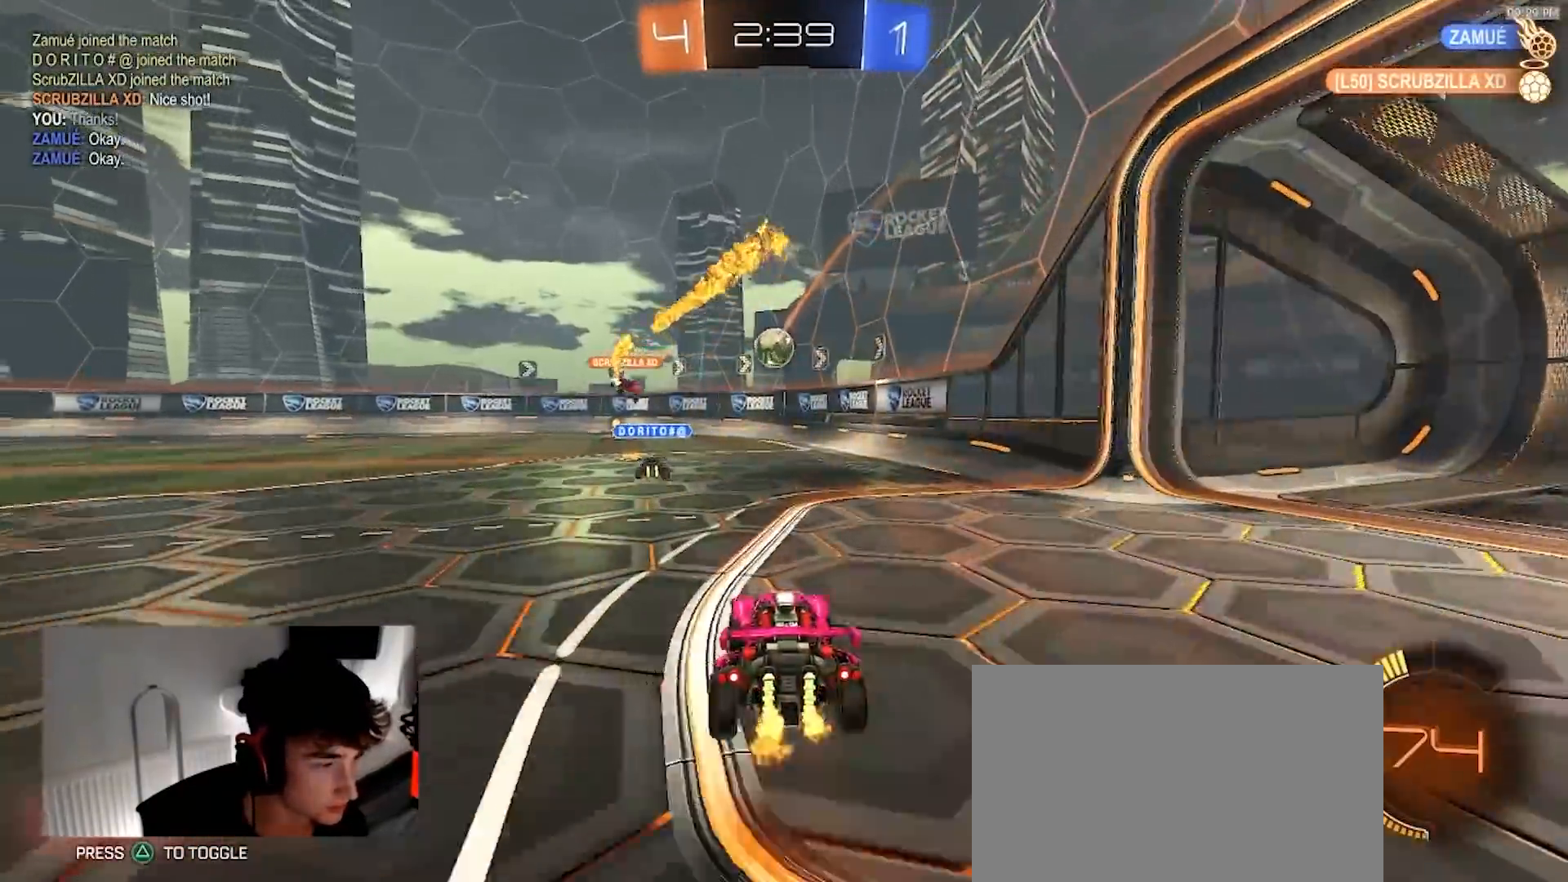
{"dt_ms": 500, "buttons": ["R2"], "left_stick": "center", "right_stick": "center", "events": [[150, "left_stick", "left"], [333, "left_stick", "center"]]}
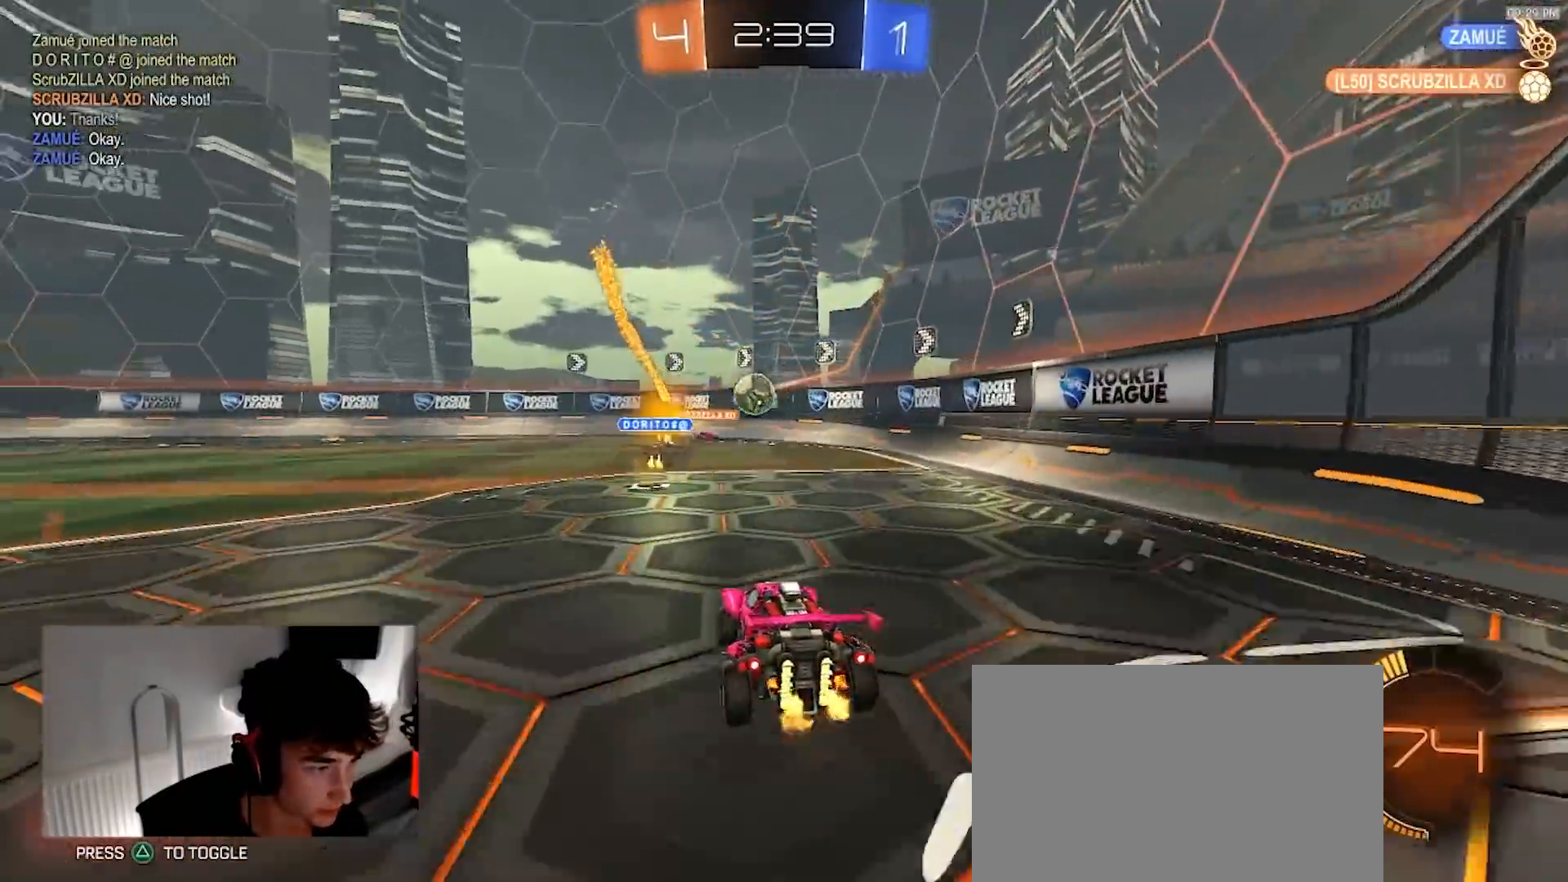
{"dt_ms": 500, "buttons": ["R2"], "left_stick": "center", "right_stick": "center", "events": [[233, "left_stick", "left"], [450, "left_stick", "center"]]}
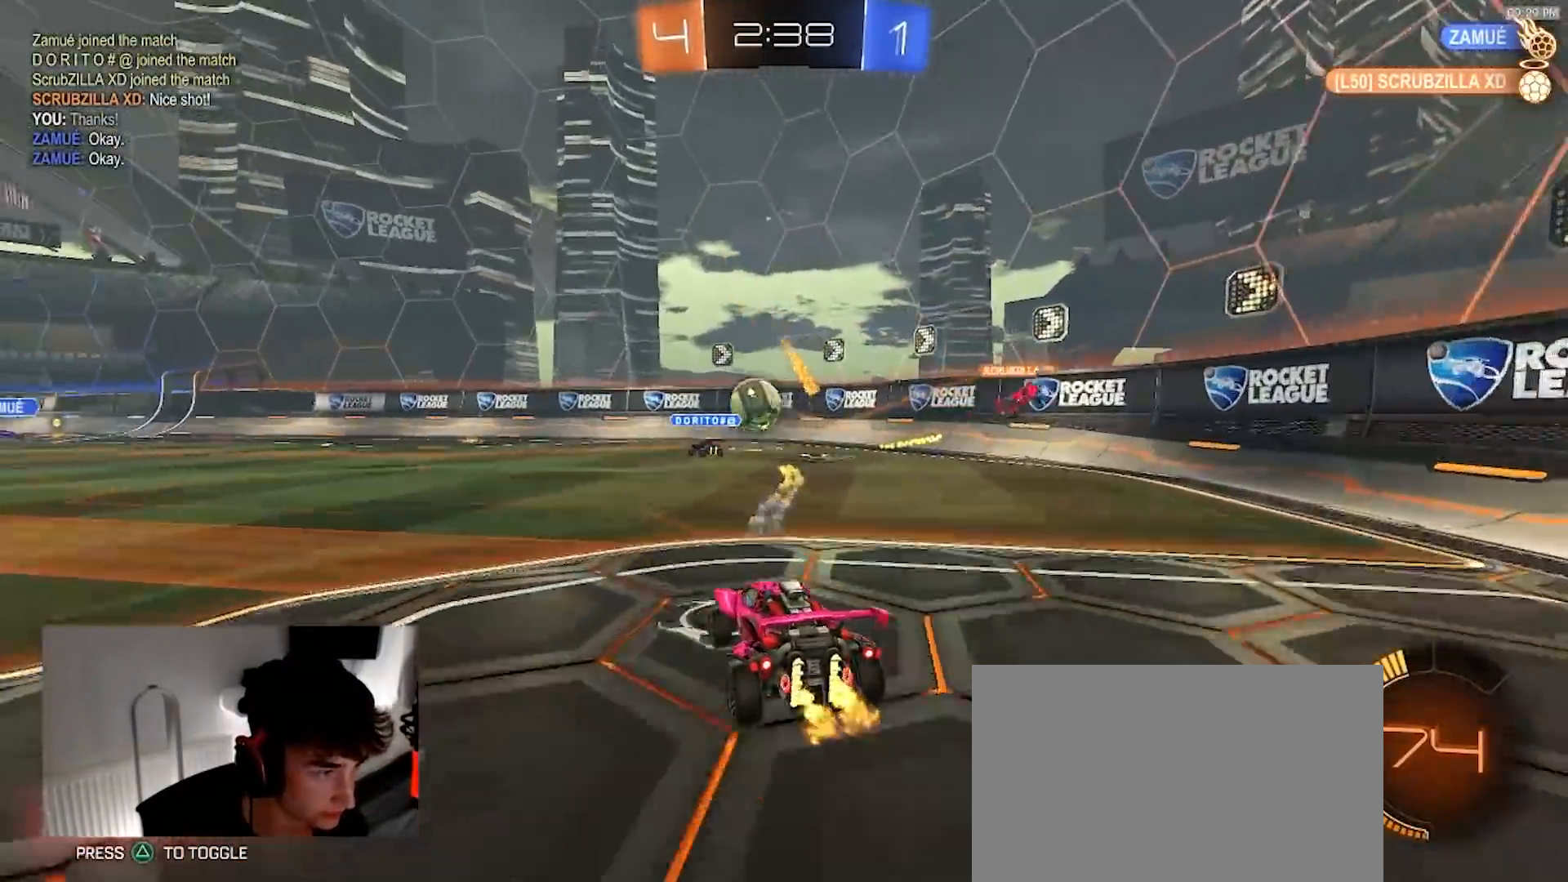
{"dt_ms": 500, "buttons": ["R1", "R2"], "left_stick": "center", "right_stick": "center", "events": [[100, "R1", "down"]]}
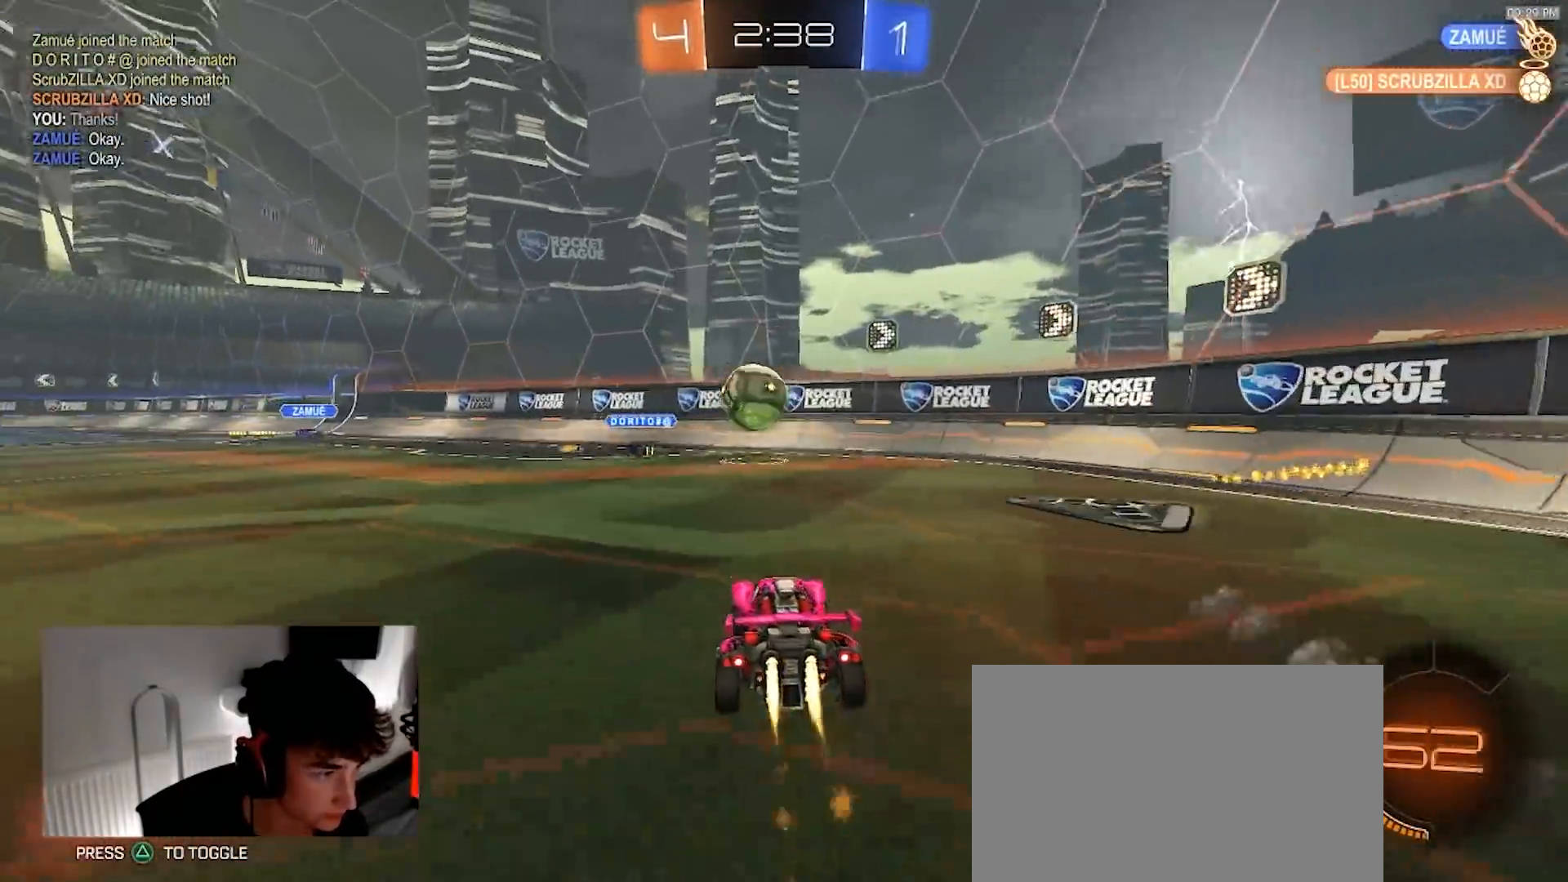
{"dt_ms": 500, "buttons": ["TRIANGLE", "R1", "R2"], "left_stick": "center", "right_stick": "center", "events": [[150, "left_stick", "left"], [433, "TRIANGLE", "down"], [467, "left_stick", "center"]]}
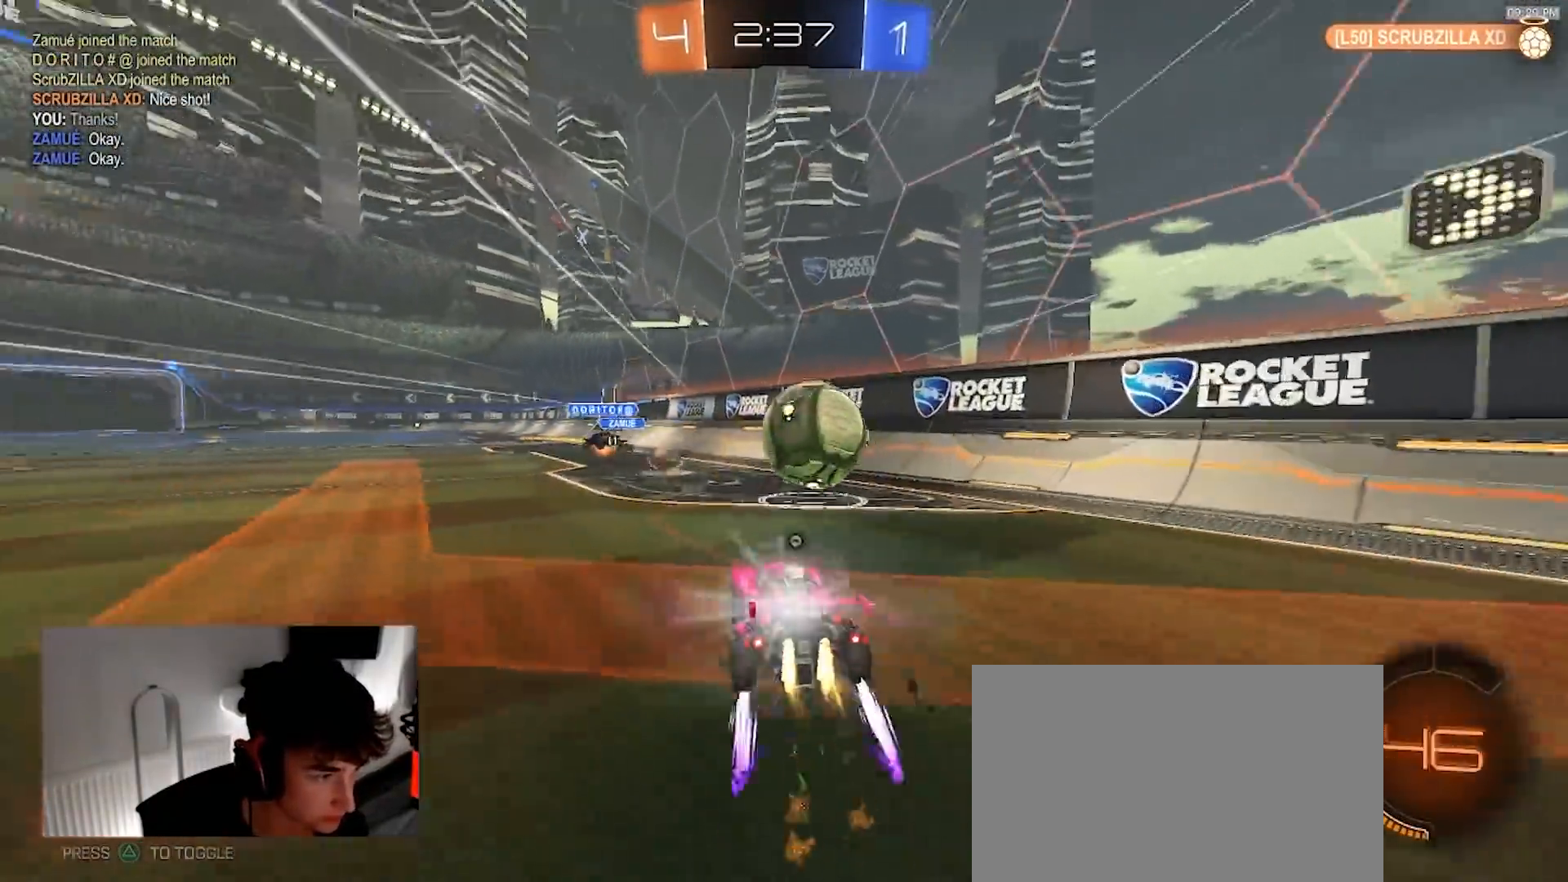
{"dt_ms": 500, "buttons": [], "left_stick": "left", "right_stick": "center", "events": [[67, "TRIANGLE", "up"], [100, "left_stick", "right"], [200, "R1", "up"], [333, "left_stick", "left"], [417, "L1", "down"], [433, "R2", "up"], [483, "L1", "up"]]}
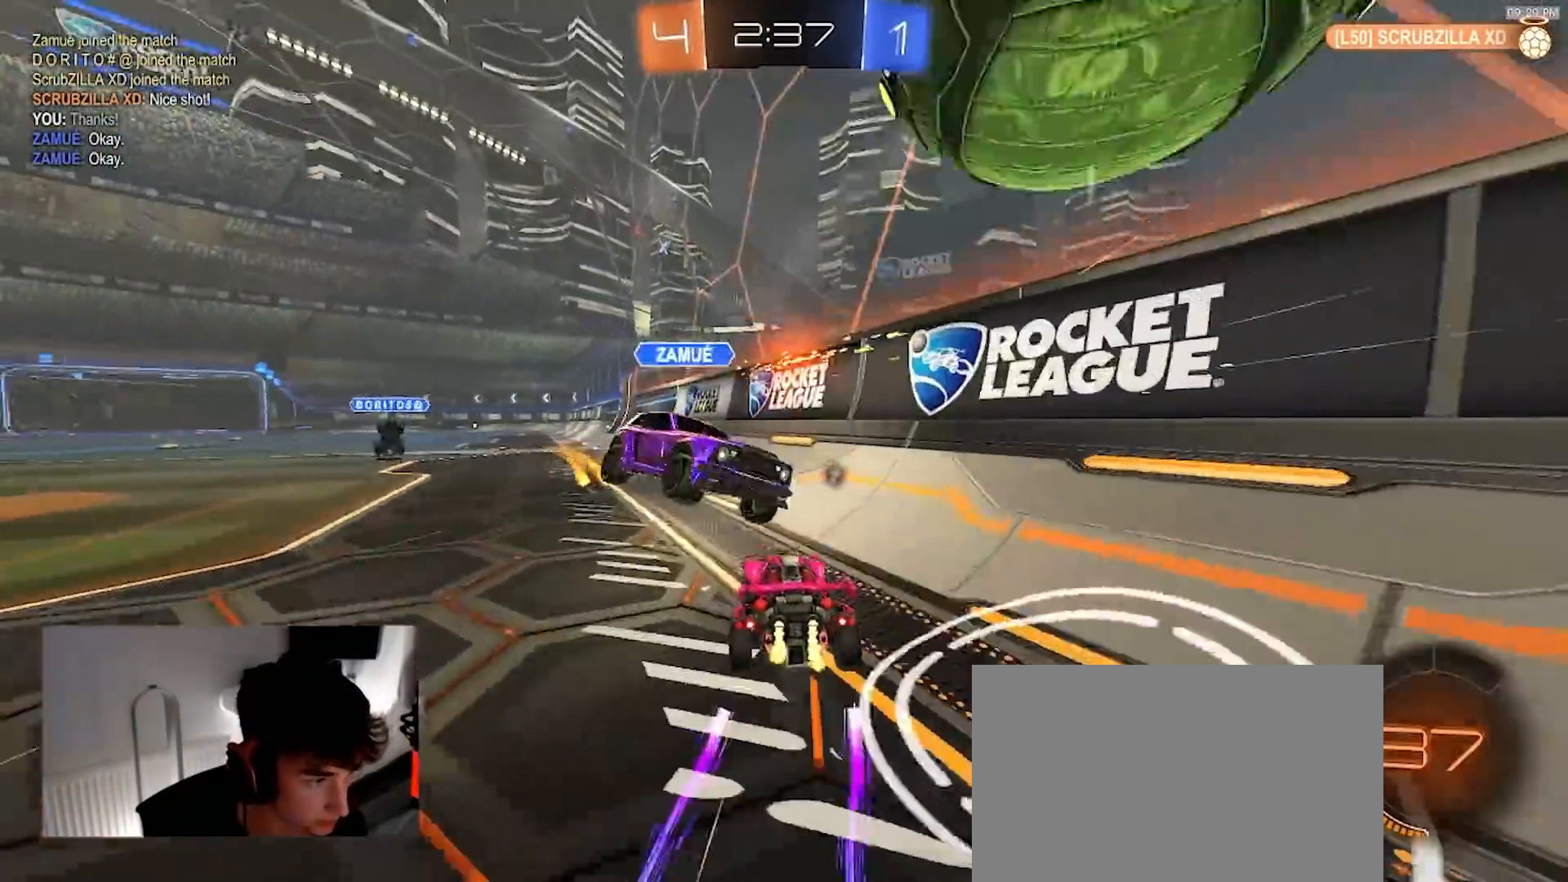
{"dt_ms": 500, "buttons": ["R2"], "left_stick": "left", "right_stick": "center", "events": [[67, "R2", "down"], [217, "TRIANGLE", "down"], [317, "TRIANGLE", "up"], [450, "L1", "down"], [500, "L1", "up"]]}
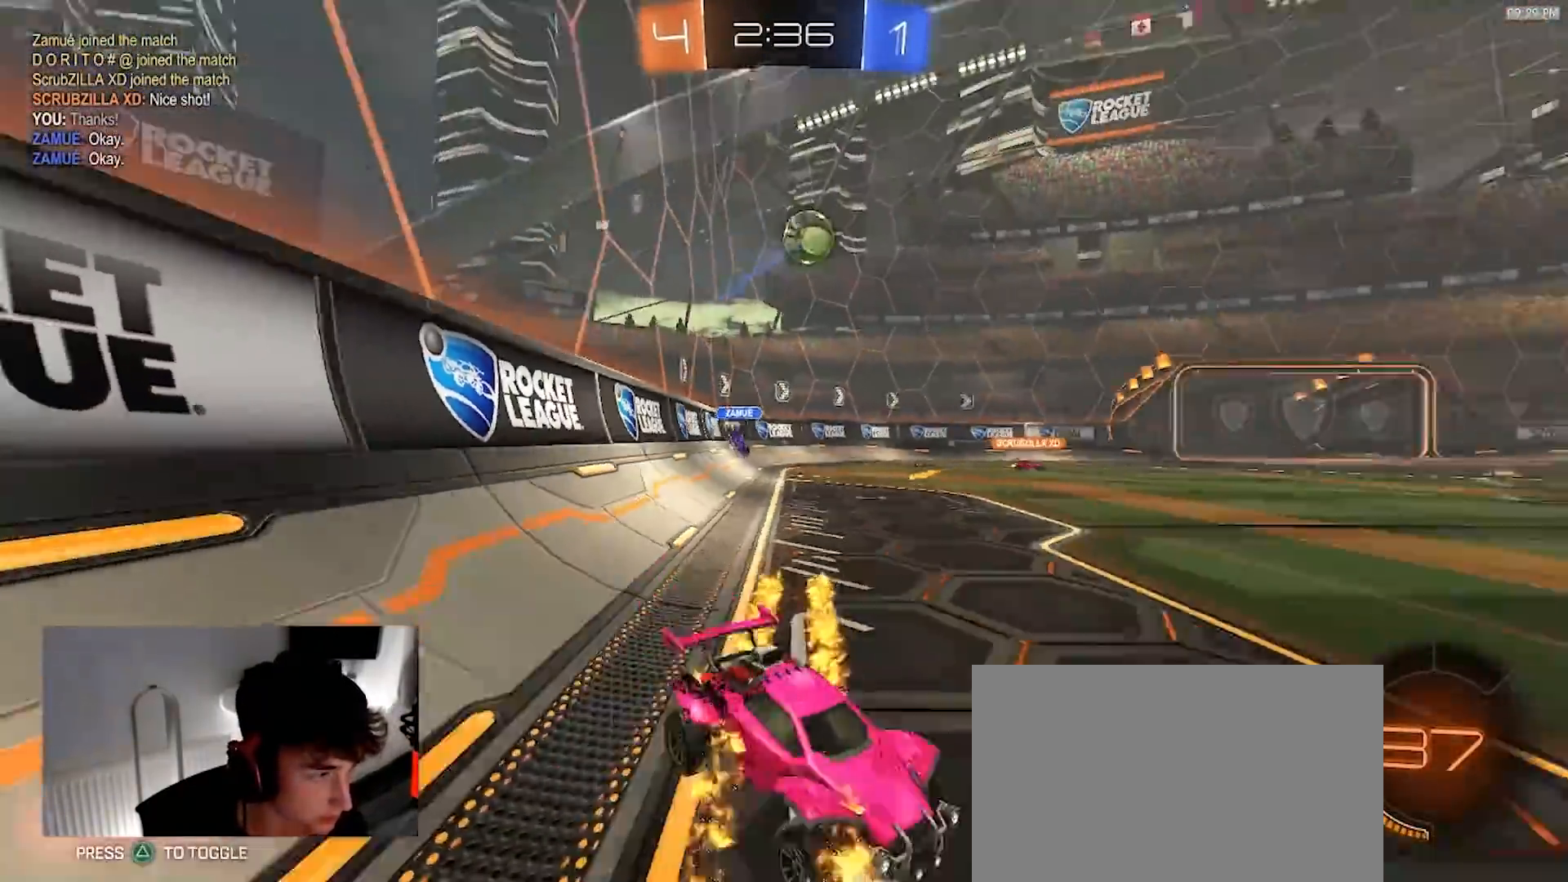
{"dt_ms": 500, "buttons": ["R2"], "left_stick": "left", "right_stick": "center", "events": [[367, "TRIANGLE", "down"], [483, "TRIANGLE", "up"]]}
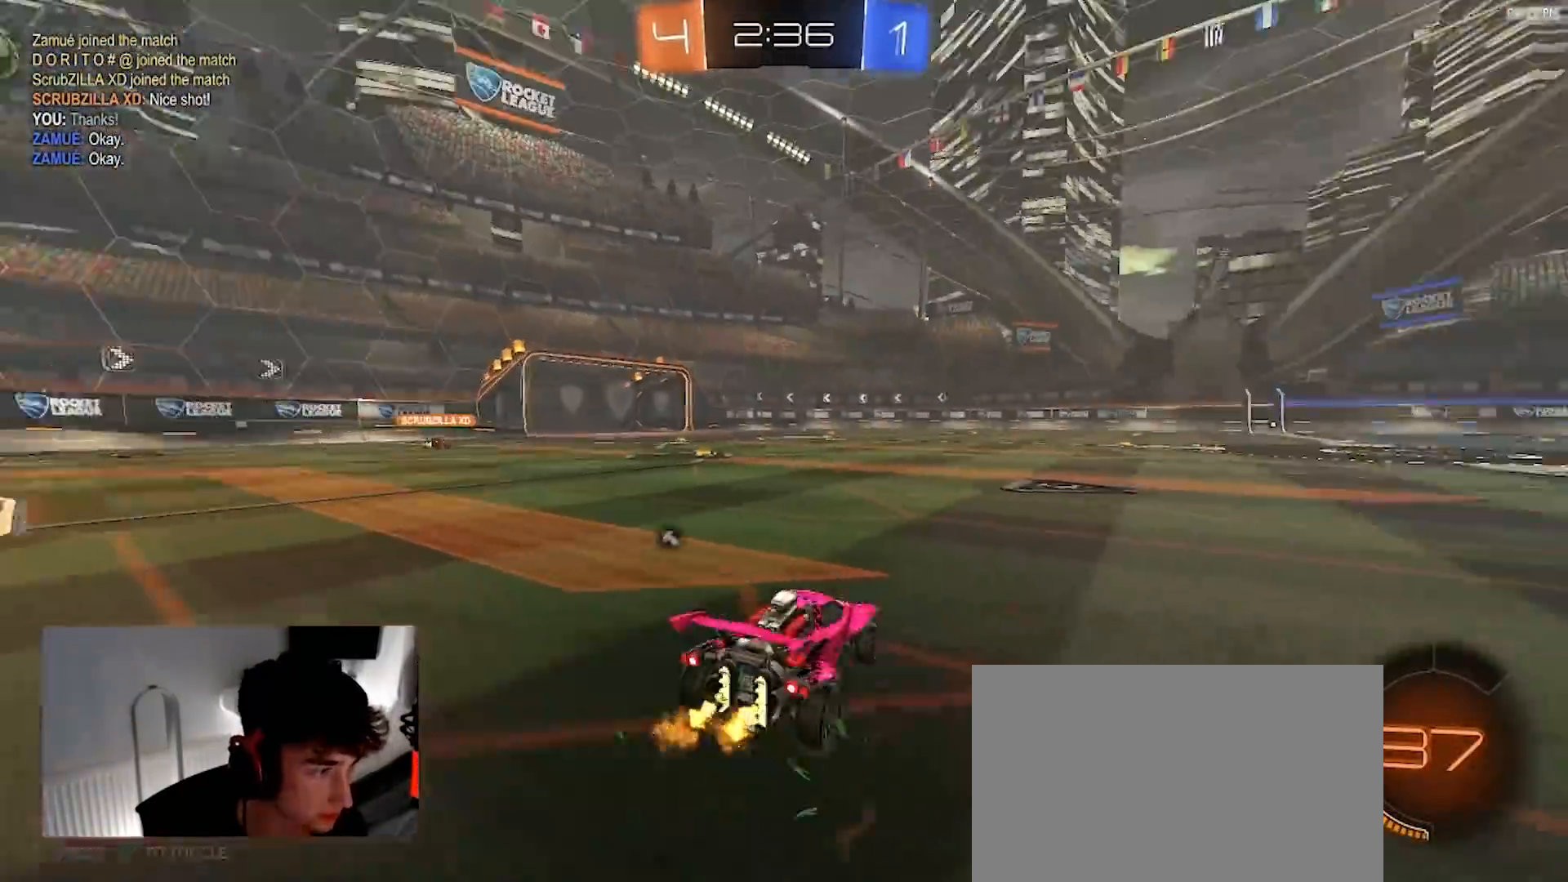
{"dt_ms": 500, "buttons": ["R2"], "left_stick": "center", "right_stick": "center", "events": [[200, "left_stick", "center"], [217, "TRIANGLE", "down"], [350, "TRIANGLE", "up"], [367, "left_stick", "left"], [483, "left_stick", "center"]]}
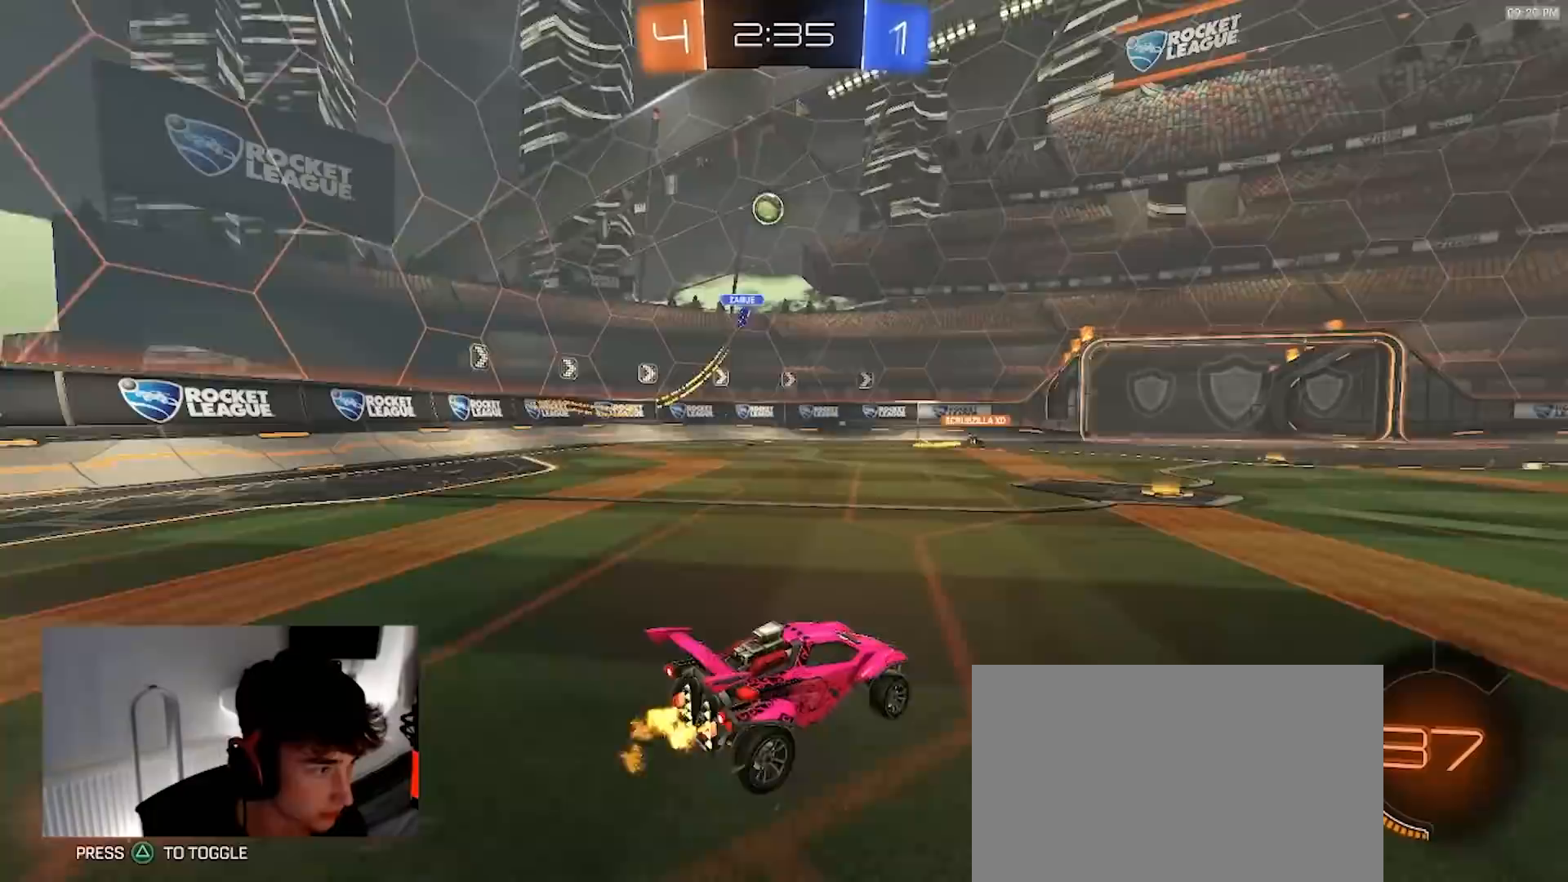
{"dt_ms": 500, "buttons": ["R2"], "left_stick": "center", "right_stick": "center", "events": []}
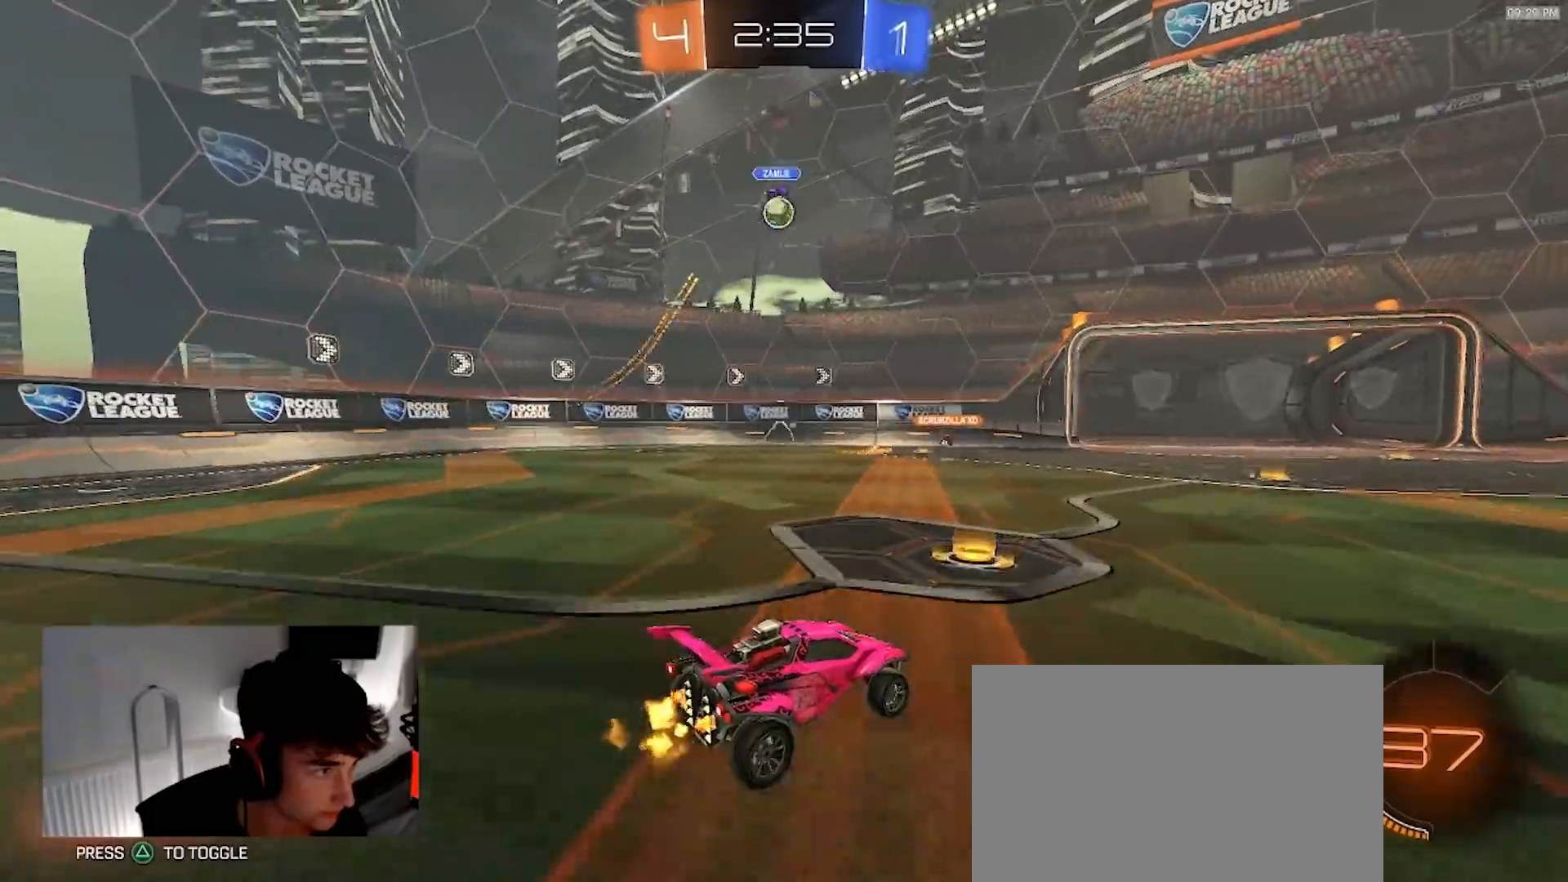
{"dt_ms": 500, "buttons": ["R2"], "left_stick": "center", "right_stick": "center", "events": []}
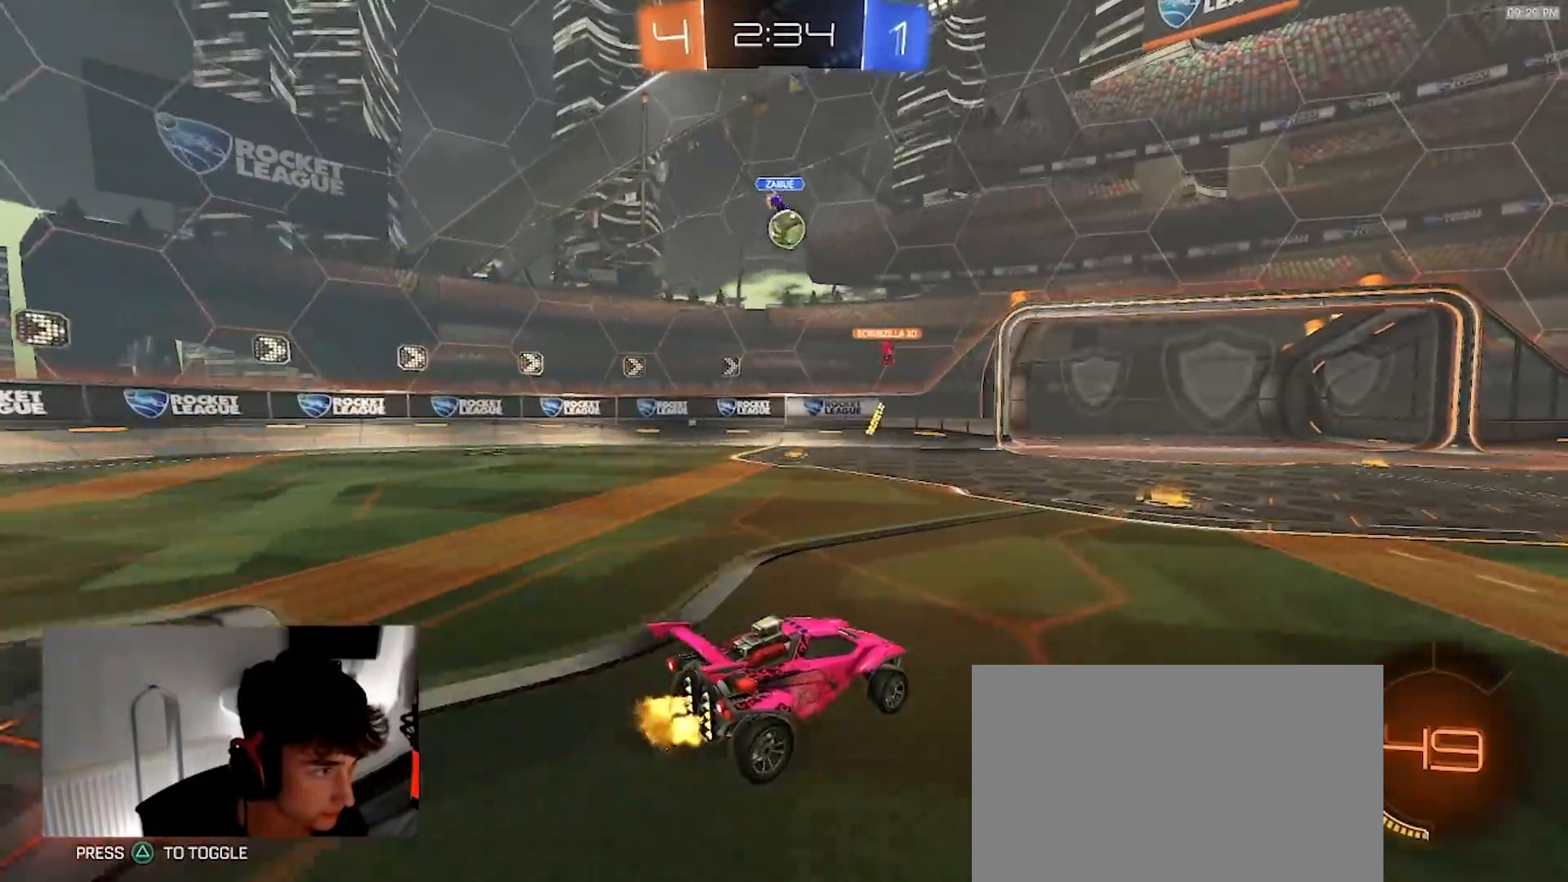
{"dt_ms": 500, "buttons": ["R2"], "left_stick": "center", "right_stick": "center", "events": [[67, "left_stick", "left"], [200, "left_stick", "center"]]}
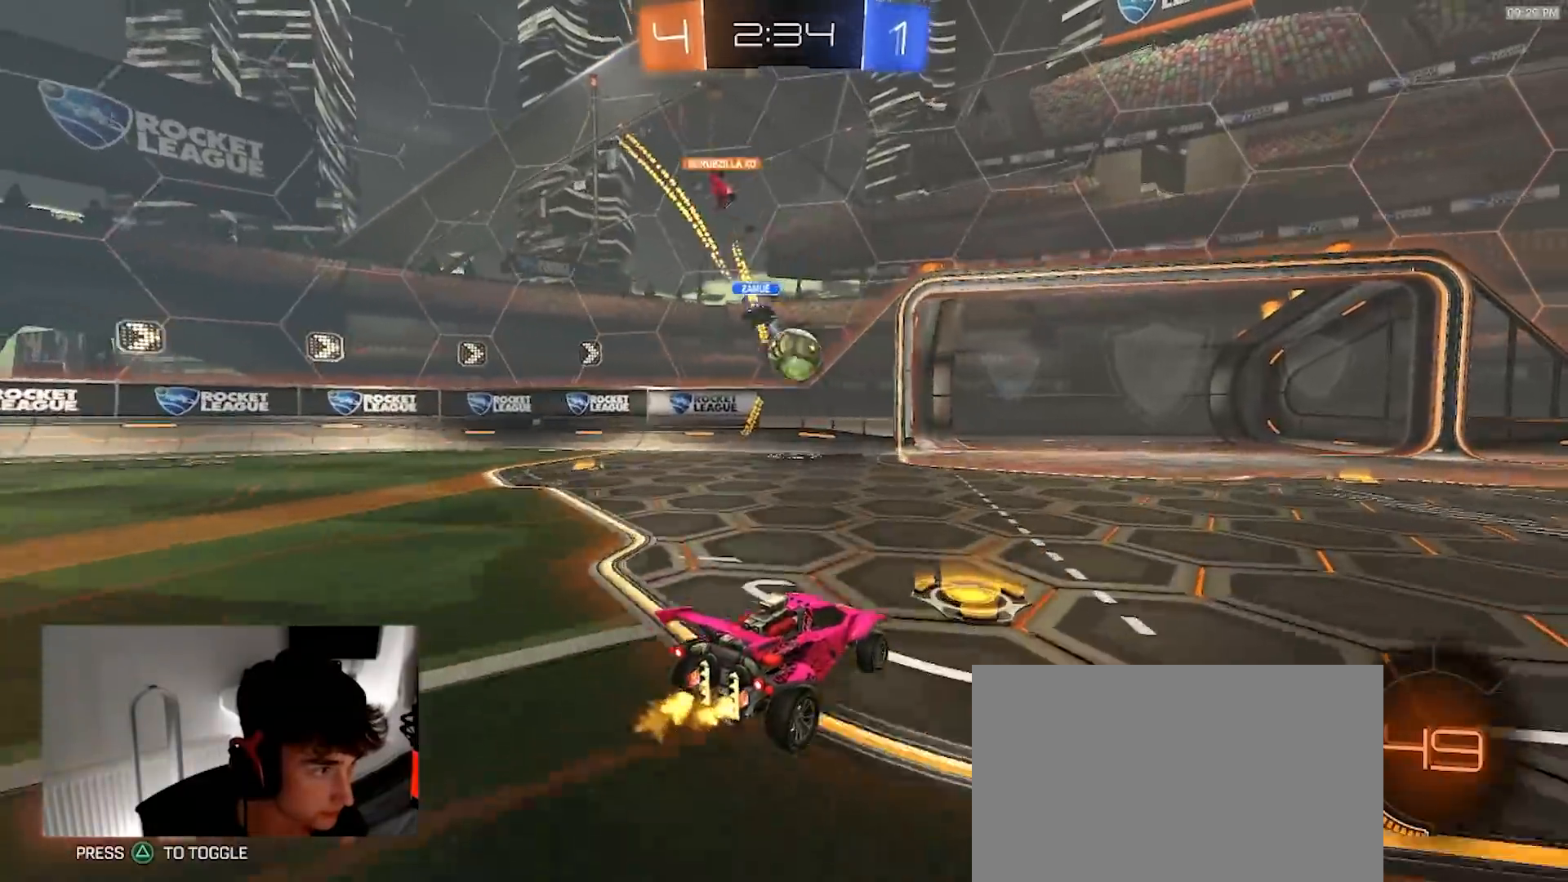
{"dt_ms": 500, "buttons": [], "left_stick": "right", "right_stick": "center", "events": [[33, "left_stick", "right"], [233, "left_stick", "center"], [367, "R2", "up"], [483, "left_stick", "right"]]}
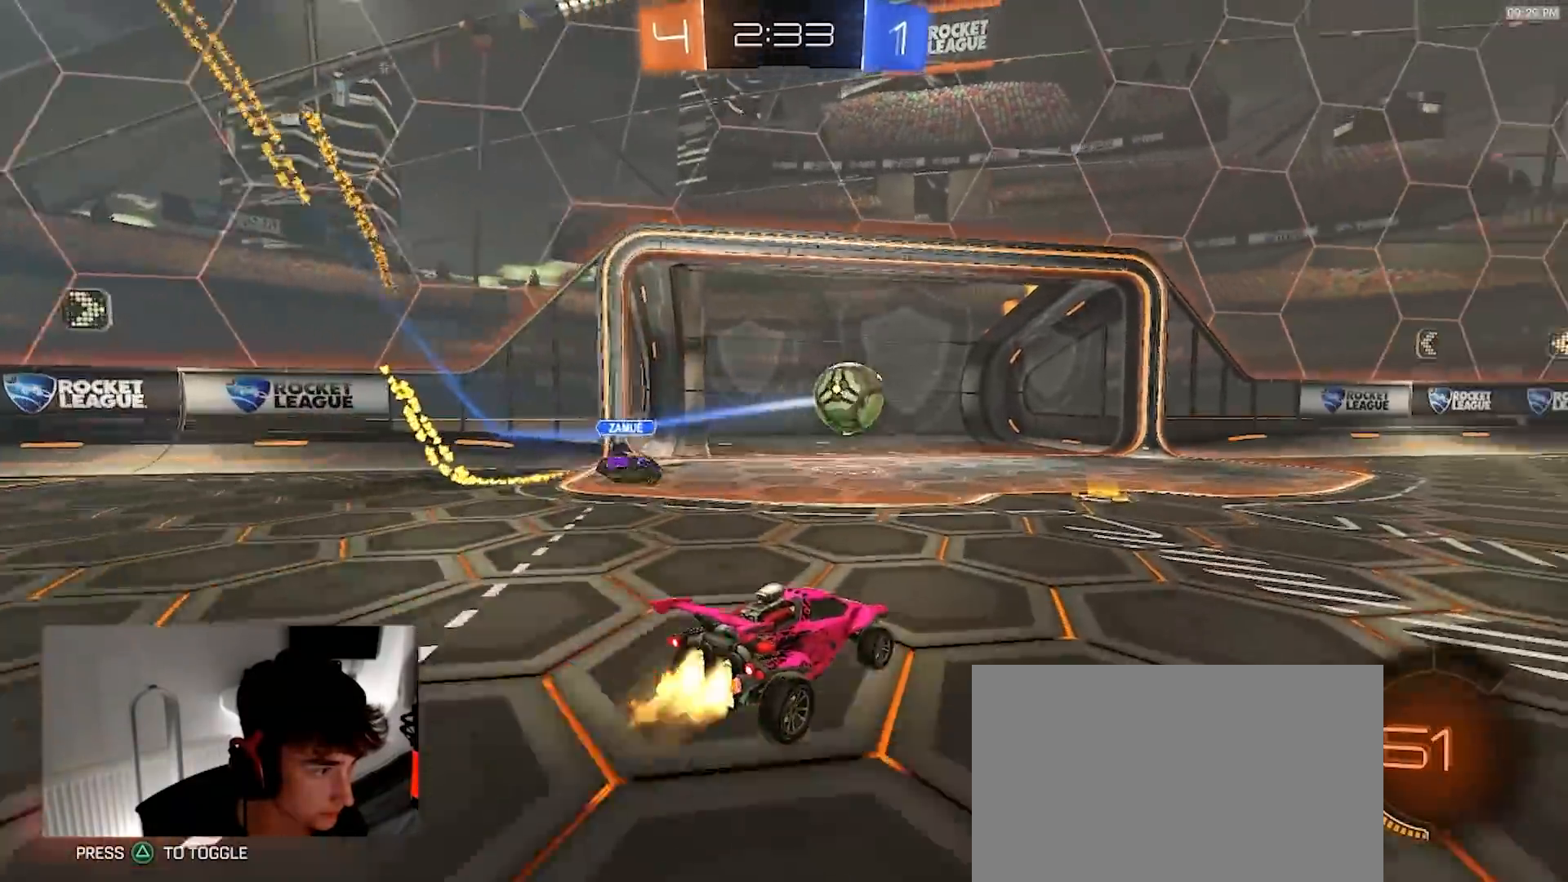
{"dt_ms": 500, "buttons": ["CROSS", "L1", "R1", "R2"], "left_stick": "down-right", "right_stick": "center"}
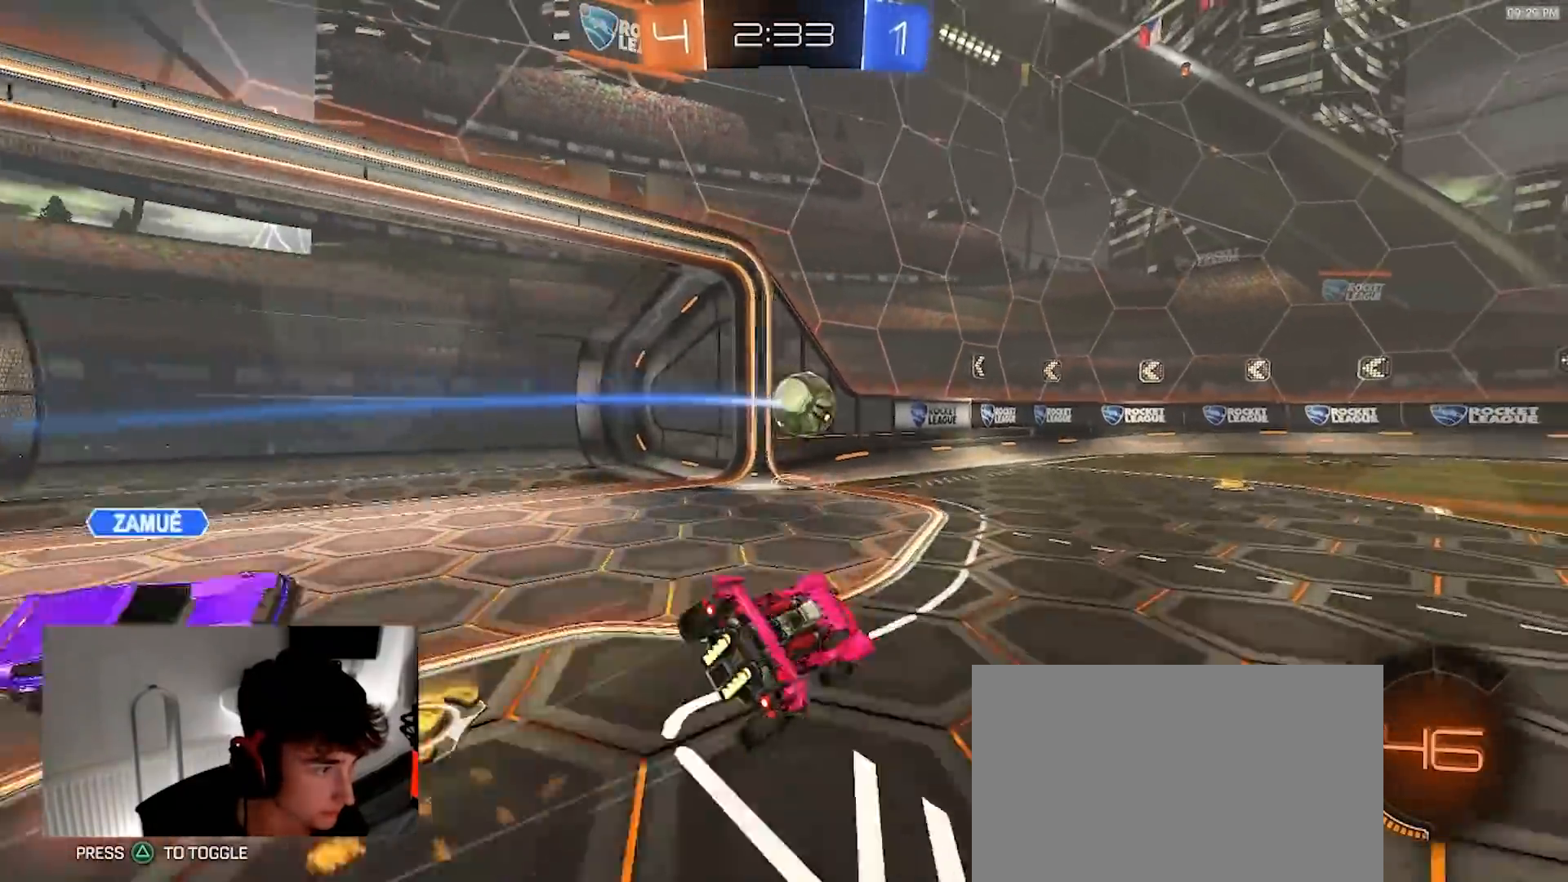
{"dt_ms": 500, "buttons": ["L1", "R1"], "left_stick": "down-right", "right_stick": "center", "events": [[17, "left_stick", "down"], [33, "CROSS", "up"], [50, "R1", "up"], [83, "R2", "up"], [200, "left_stick", "down-right"], [317, "TRIANGLE", "down"], [450, "R1", "down"], [450, "TRIANGLE", "up"]]}